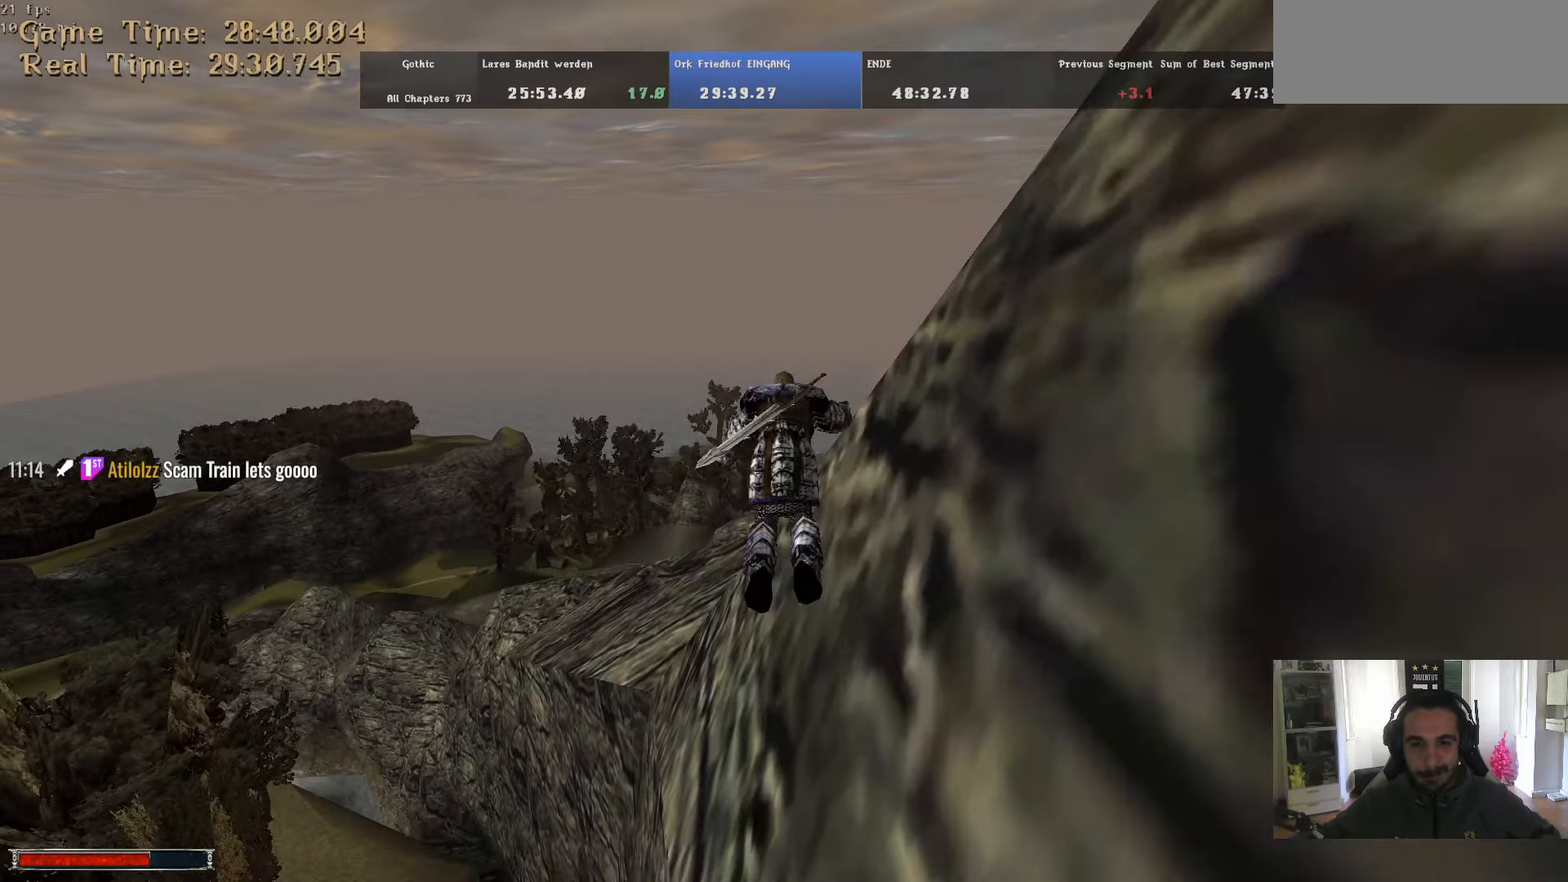
Gameplay with keyboard and mouse; each line is a JSON object with the keys and mouse buttons held at the frame after it. "events" lists presses ("down") and releases ("up") of ".", "/", "0", "1", "2", "3", "4", "5", "6", "7", "8", "9", "a", "alt_l", "alt_r", "b", "backslash", "backspace", "c", "caps_lock", "comma", "ctrl_l", "ctrl_r", "d", "down", "e", "equals", "escape", "f", "f1", "f10", "f11", "f12", "f2", "f3", "f4", "f5", "f6", "f7", "f8", "f9", "g", "h", "i", "j", "k", "l", "lbracket", "left", "m", "minus", "n", "num0", "num1", "num2", "num3", "num4", "num5", "num6", "num7", "num8", "num9", "o", "p", "q", "quote", "r", "rbracket", "return", "right", "s", "semicolon", "shift_l", "shift_r", "space", "super", "t", "tab", "tilde", "u", "up", "v", "w", "x", "y", "z", "mouse_left" and "mouse_right" between this image and that frame as [ms after this image, input, new state], when the widget could be followed in between. "mouse_left", "mouse_right" = the "left", "right" buttons of the "mouse" list. No other keys are recorded. Mouse movement is not recorded.
{"keys": ["alt_l", "w"], "mouse": [], "events": [[67, "m", "down"], [167, "m", "up"]]}
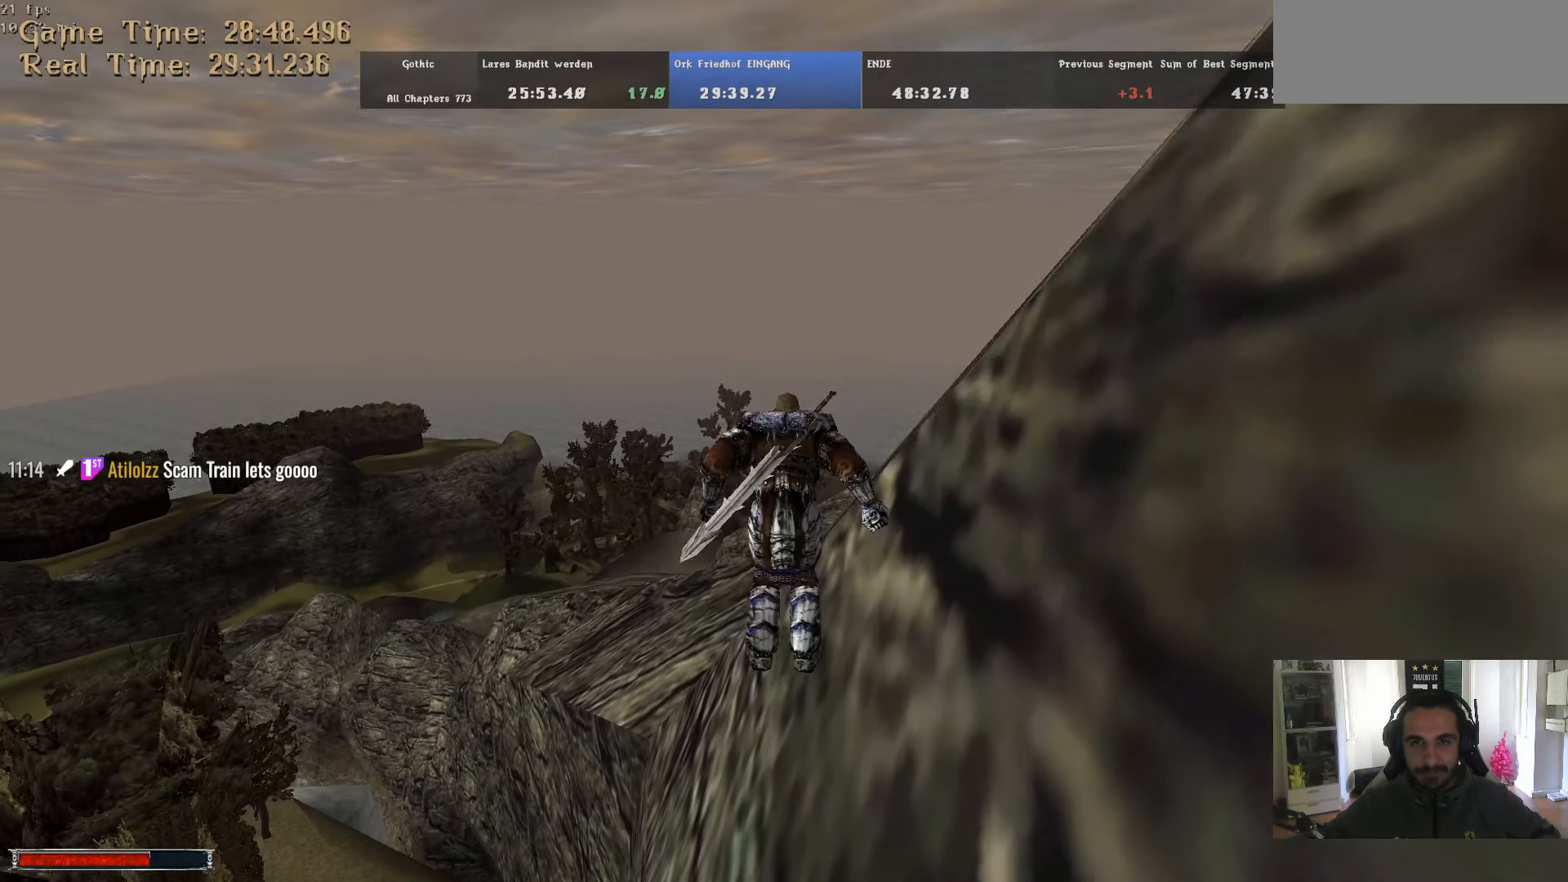
{"keys": ["alt_l", "w"], "mouse": [], "events": [[133, "m", "down"], [217, "m", "up"]]}
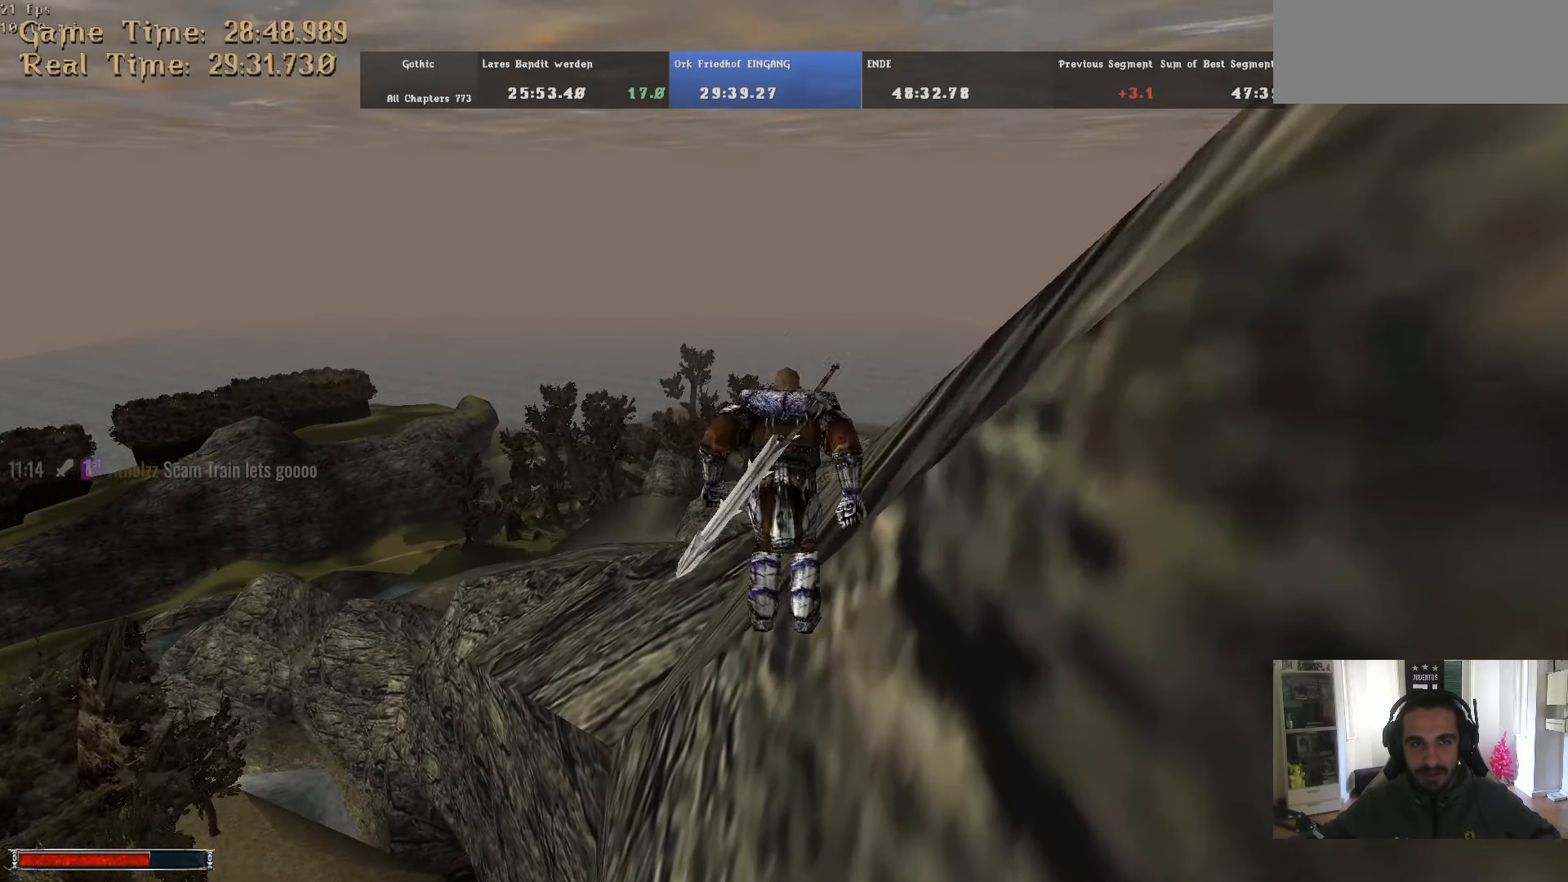
{"keys": ["alt_l", "w"], "mouse": [], "events": [[200, "m", "down"], [283, "m", "up"]]}
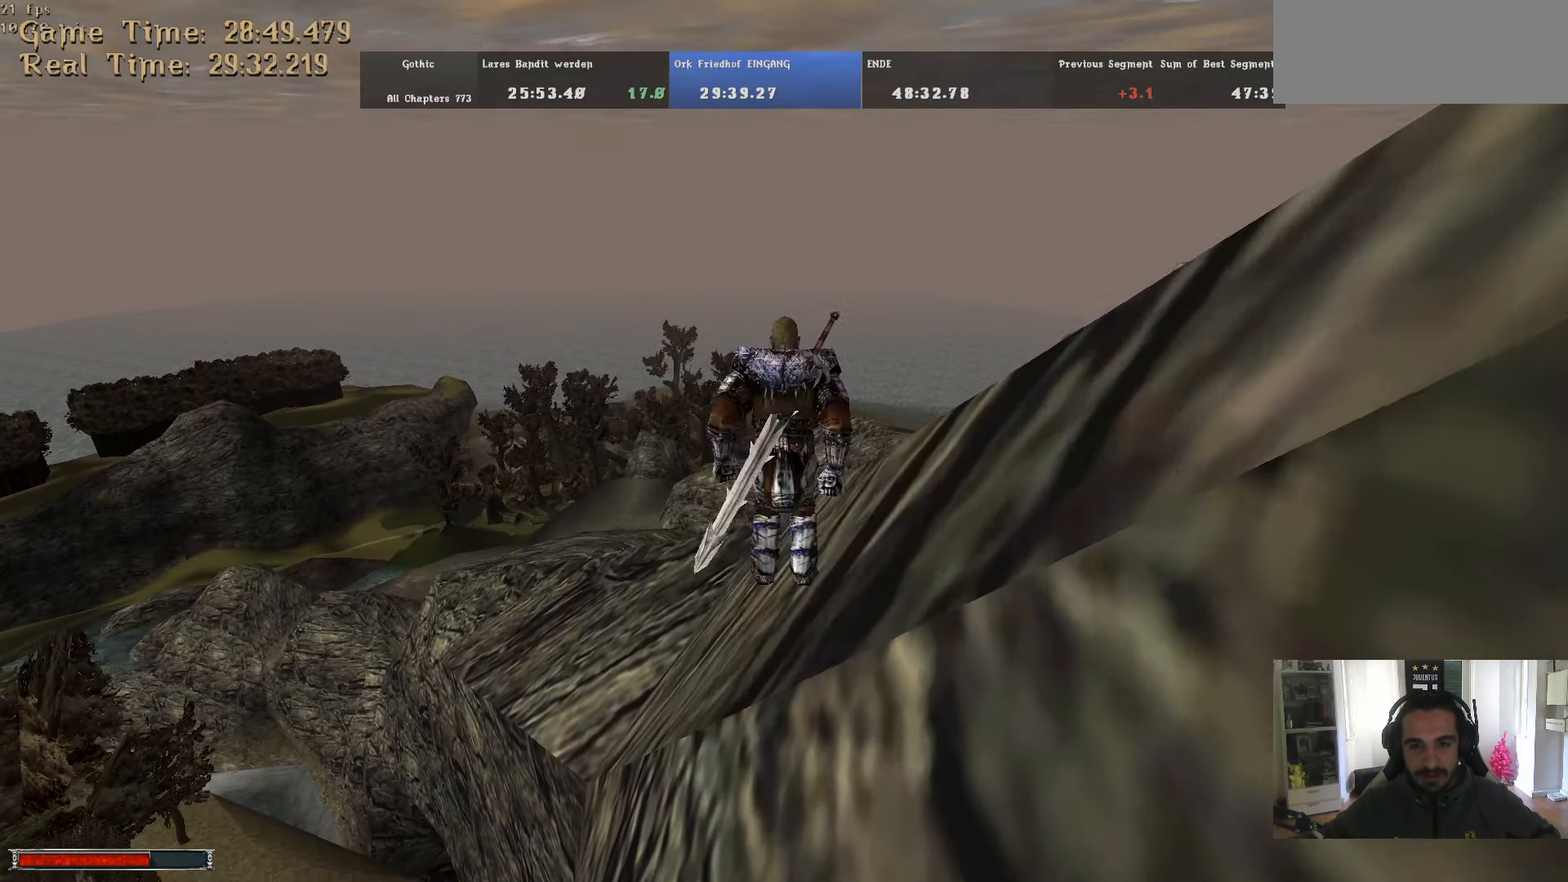
{"keys": ["alt_l", "w"], "mouse": [], "events": [[250, "m", "down"], [350, "m", "up"]]}
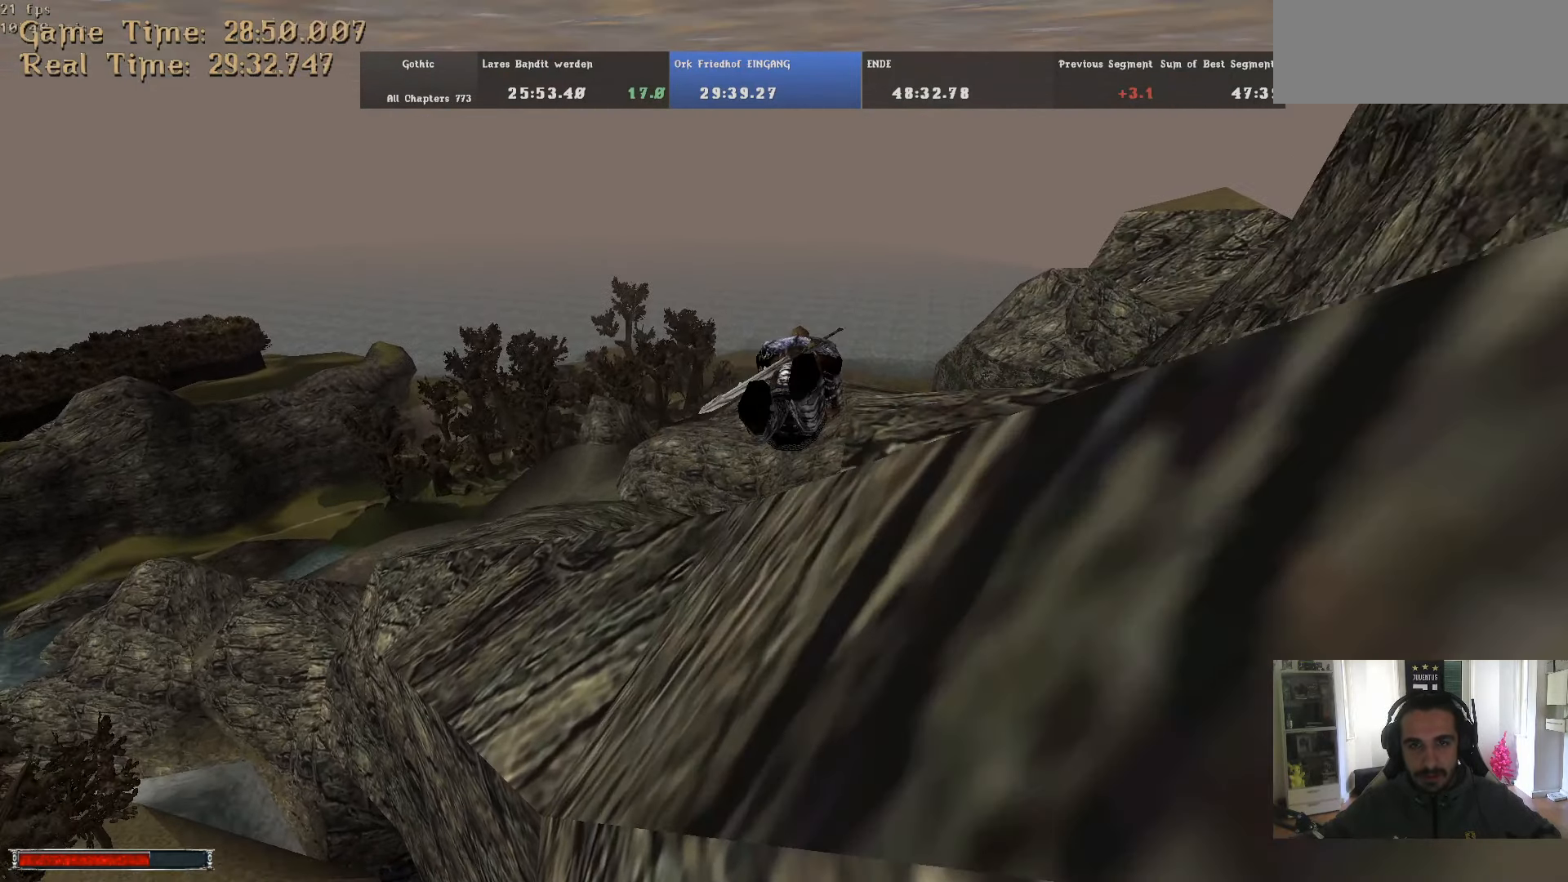
{"keys": ["alt_l", "w"], "mouse": [], "events": [[367, "m", "down"], [417, "m", "up"]]}
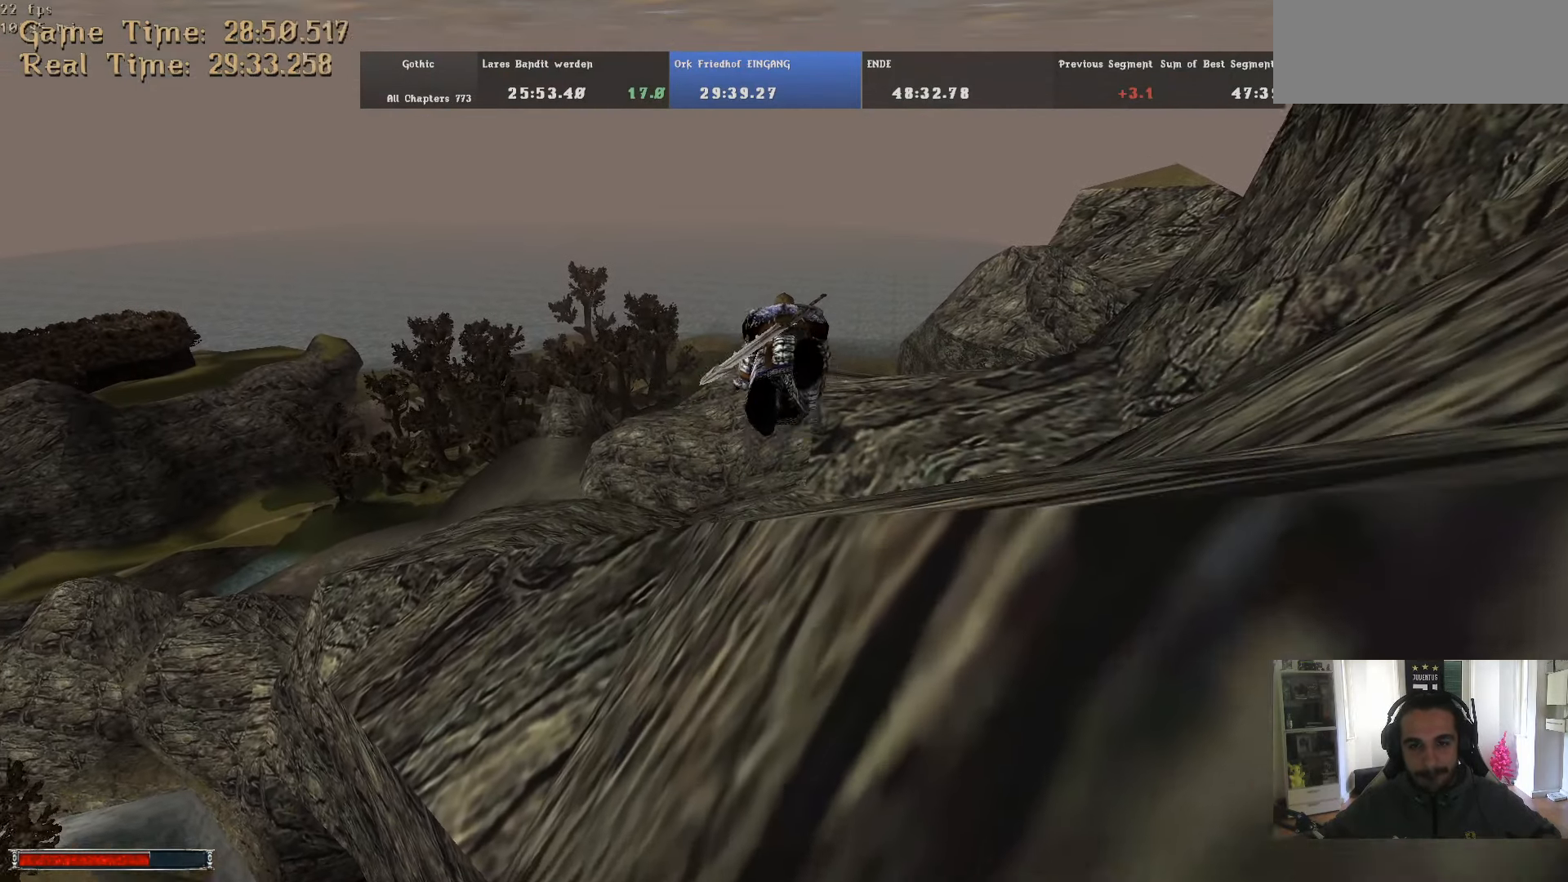
{"keys": ["alt_l", "m", "w"], "mouse": [], "events": [[433, "m", "down"]]}
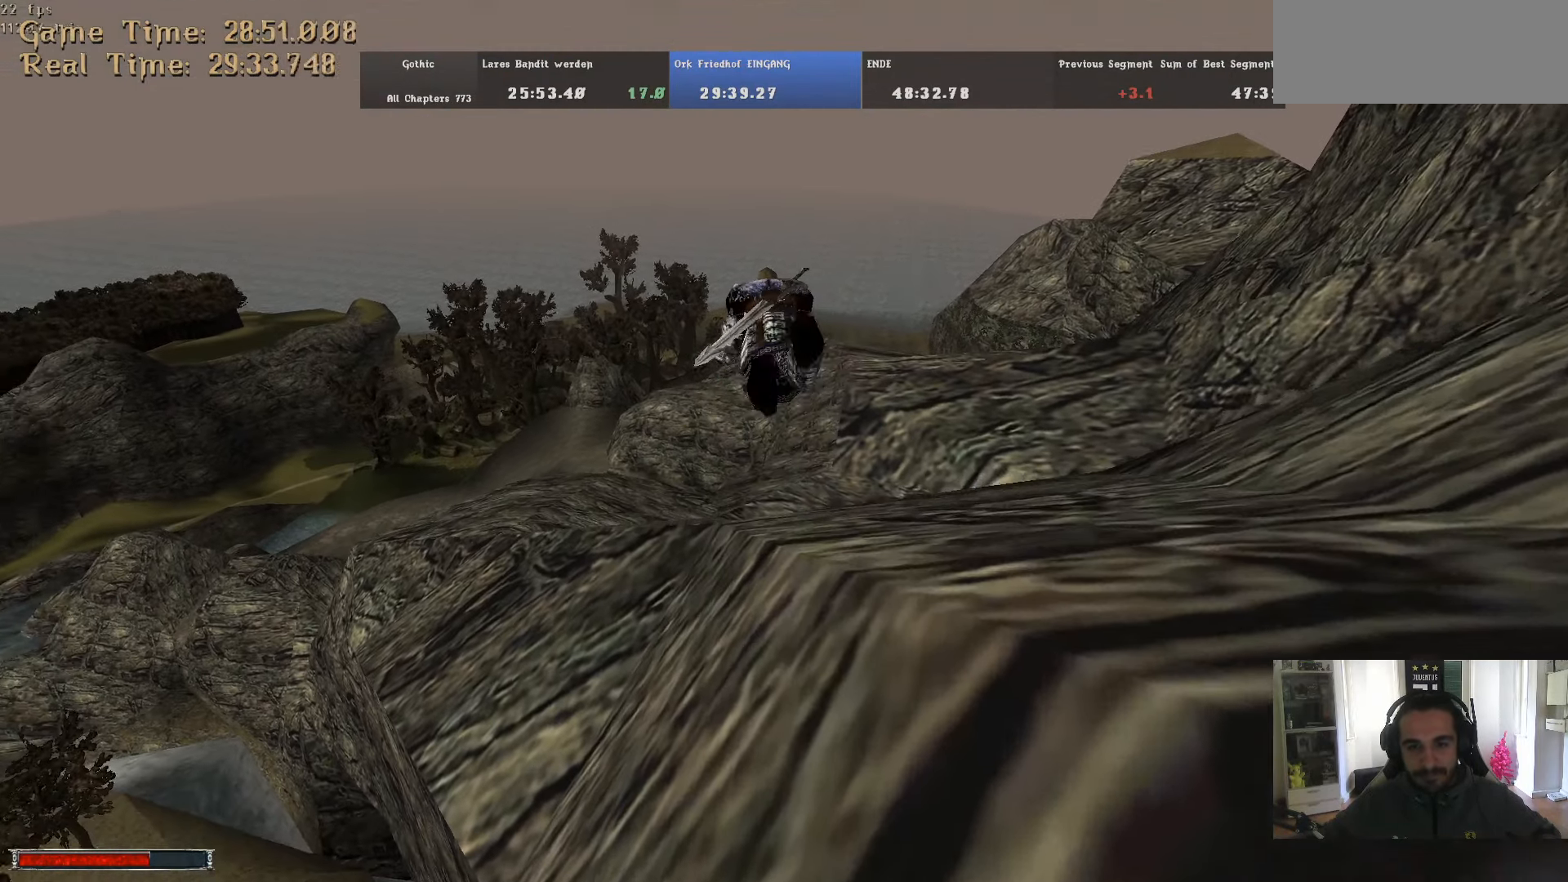
{"keys": ["alt_l", "w"], "mouse": [], "events": [[17, "m", "up"]]}
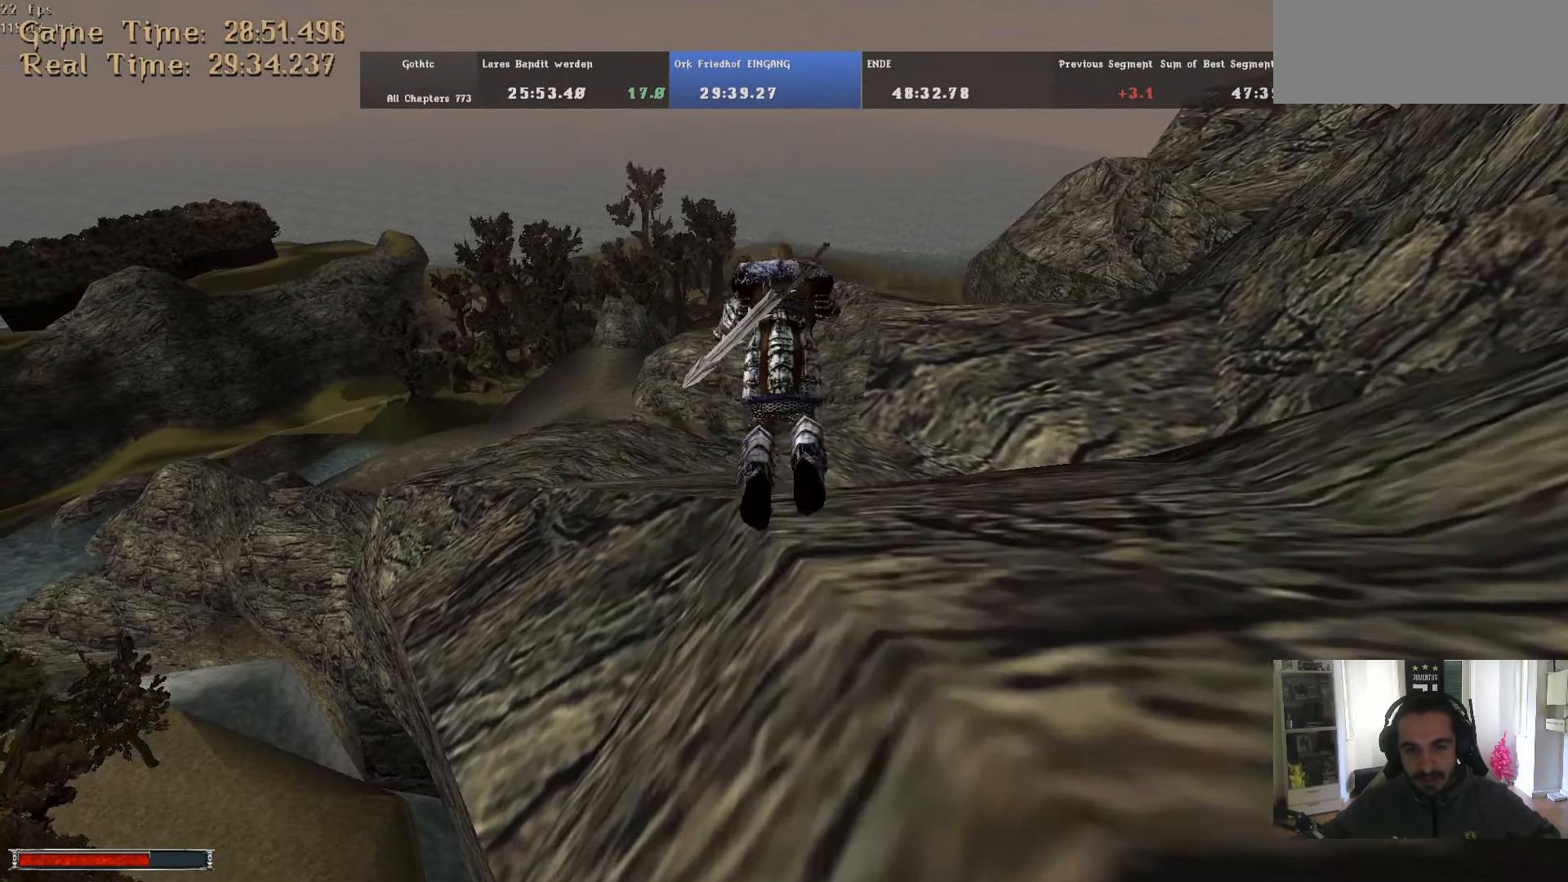
{"keys": ["alt_l", "w"], "mouse": [], "events": [[267, "m", "down"], [367, "m", "up"]]}
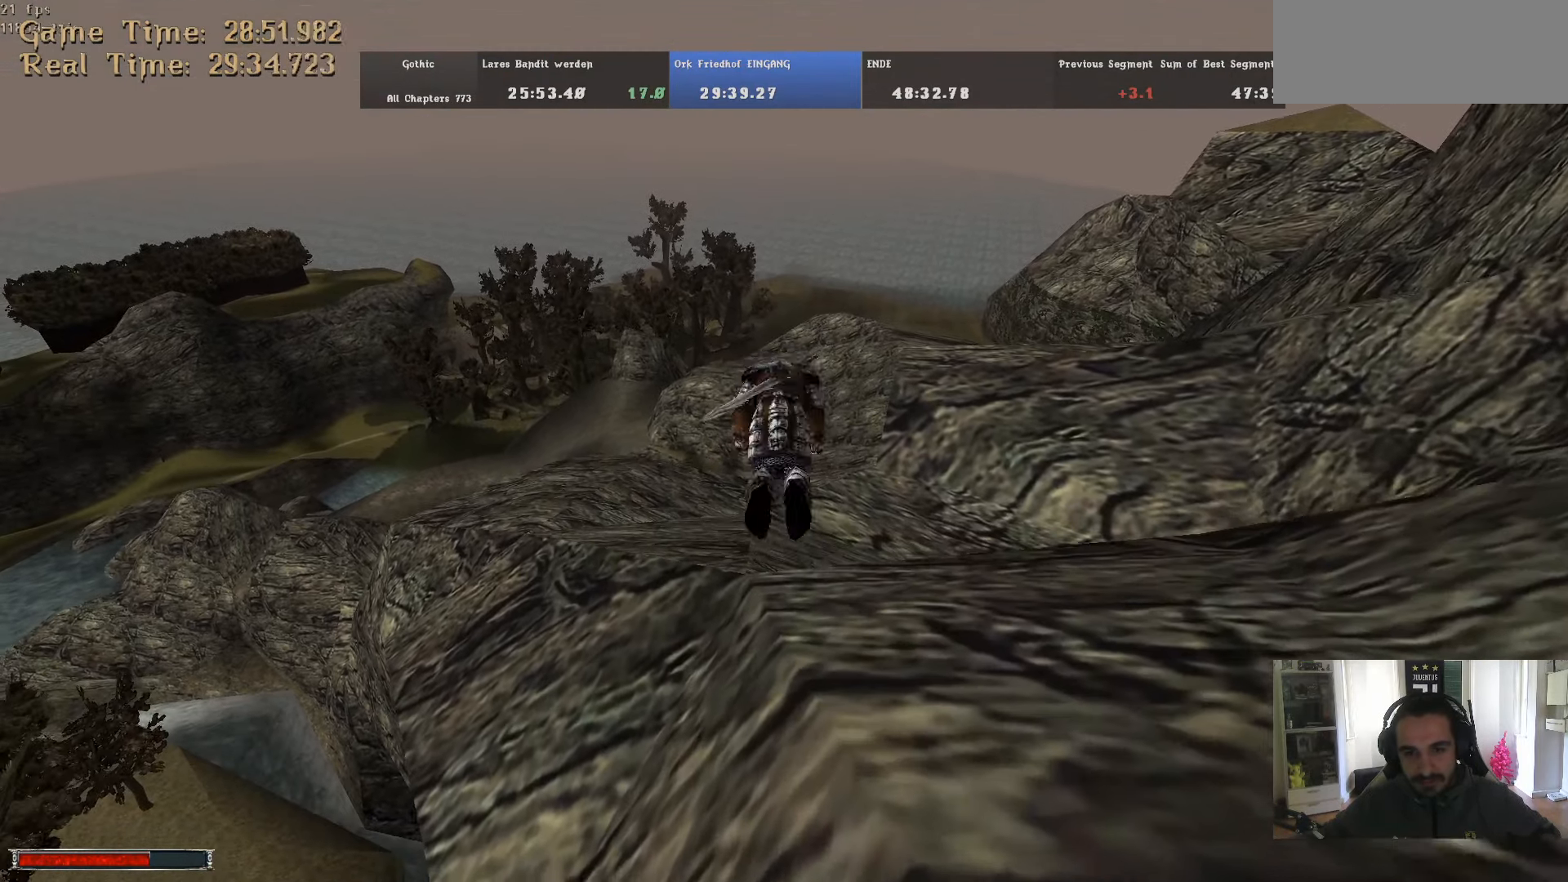
{"keys": ["alt_l", "w"], "mouse": [], "events": [[383, "m", "down"], [433, "m", "up"]]}
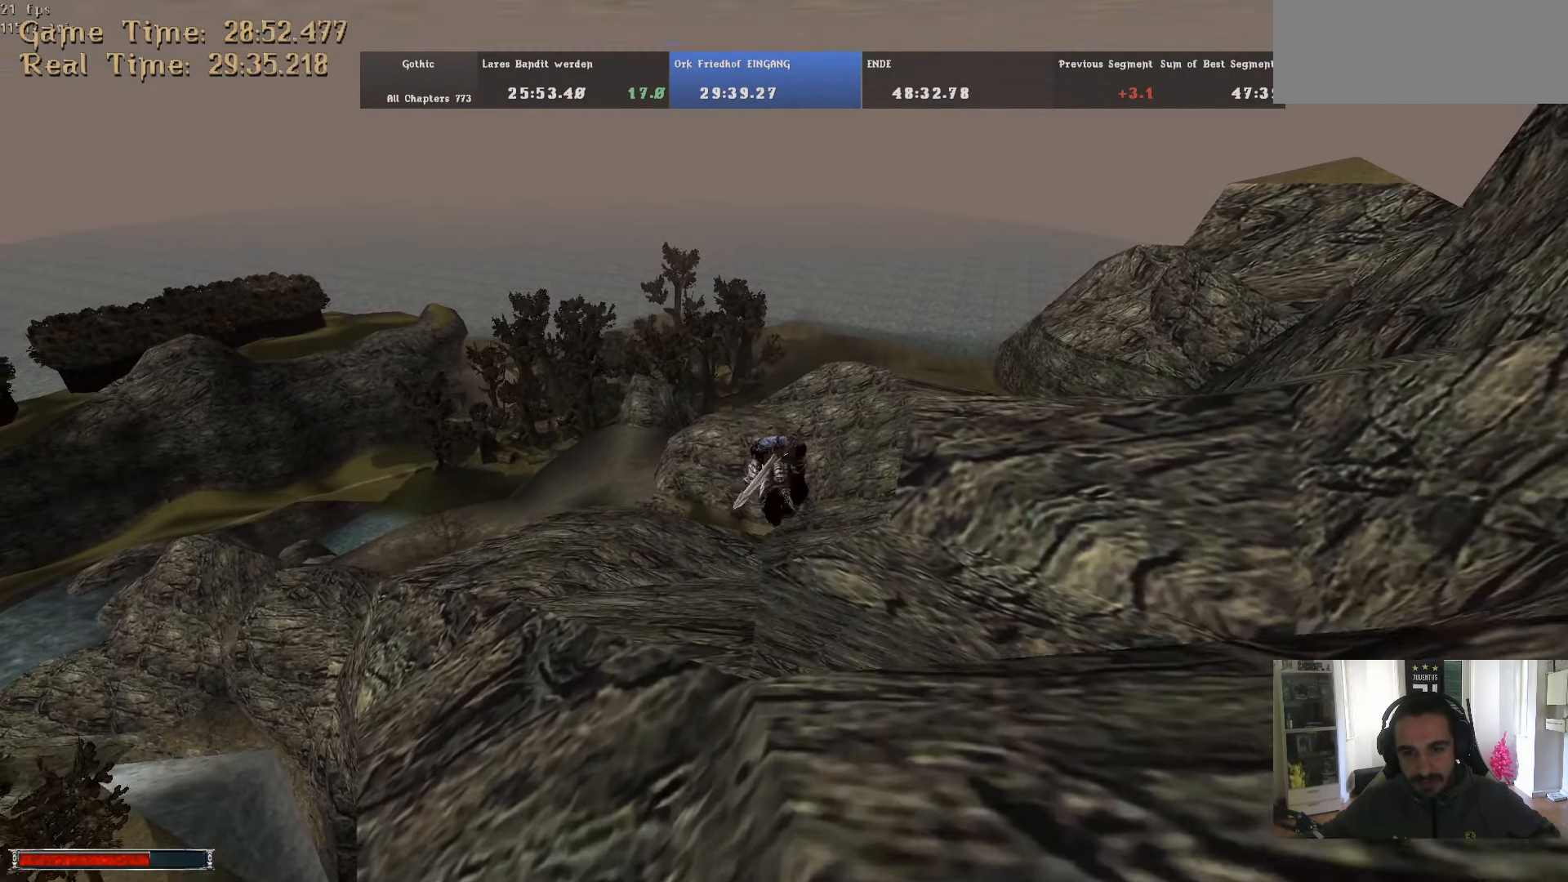
{"keys": ["alt_l", "m", "w"], "mouse": [], "events": [[450, "m", "down"]]}
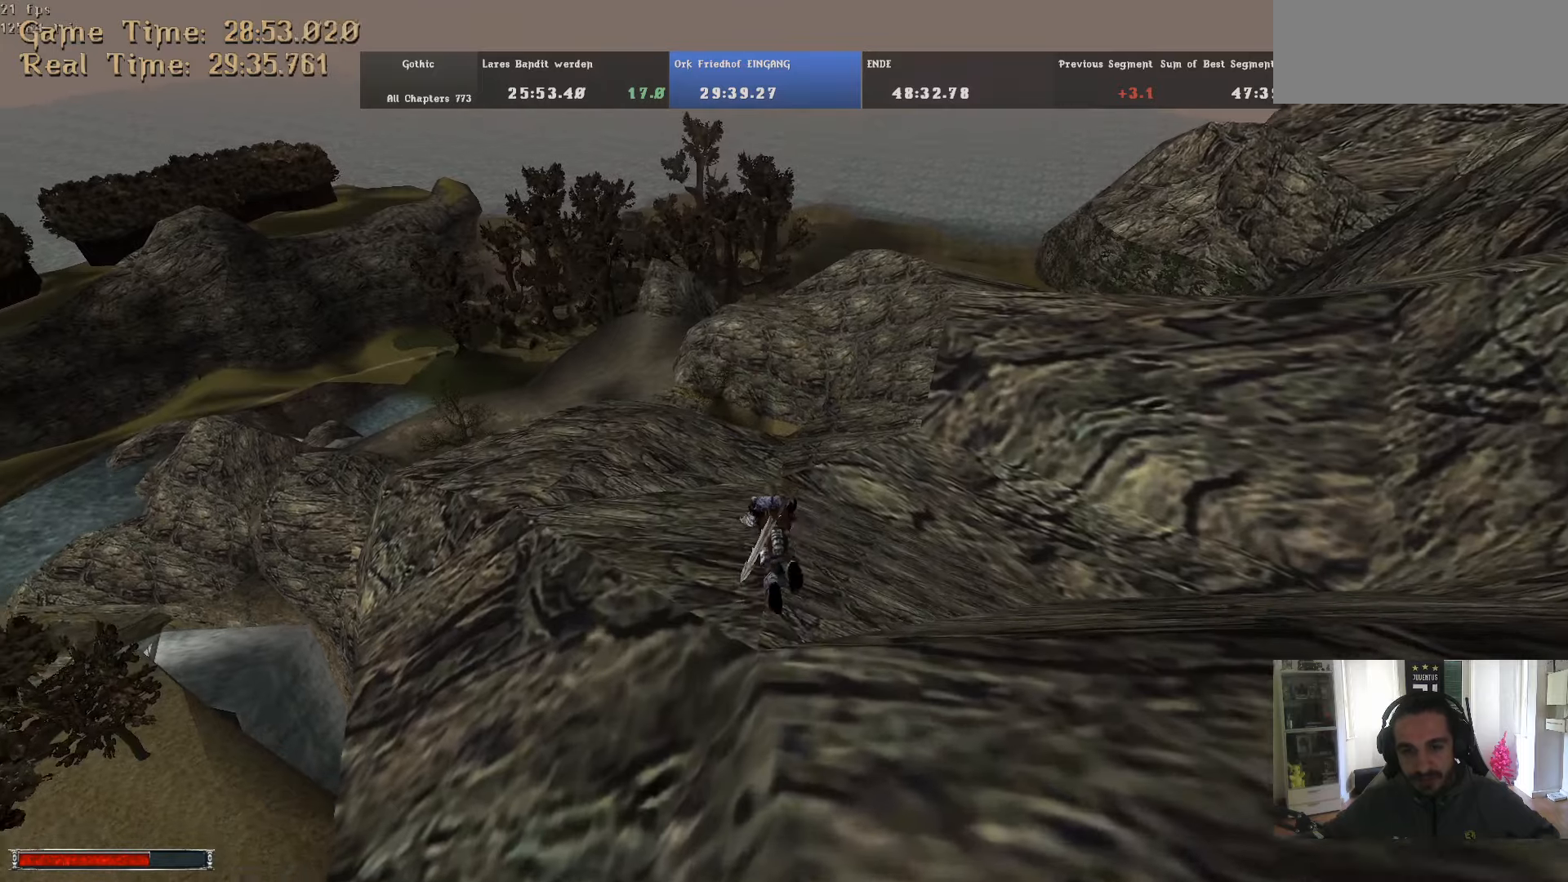
{"keys": ["w"], "mouse": [], "events": [[34, "m", "up"], [450, "alt_l", "up"]]}
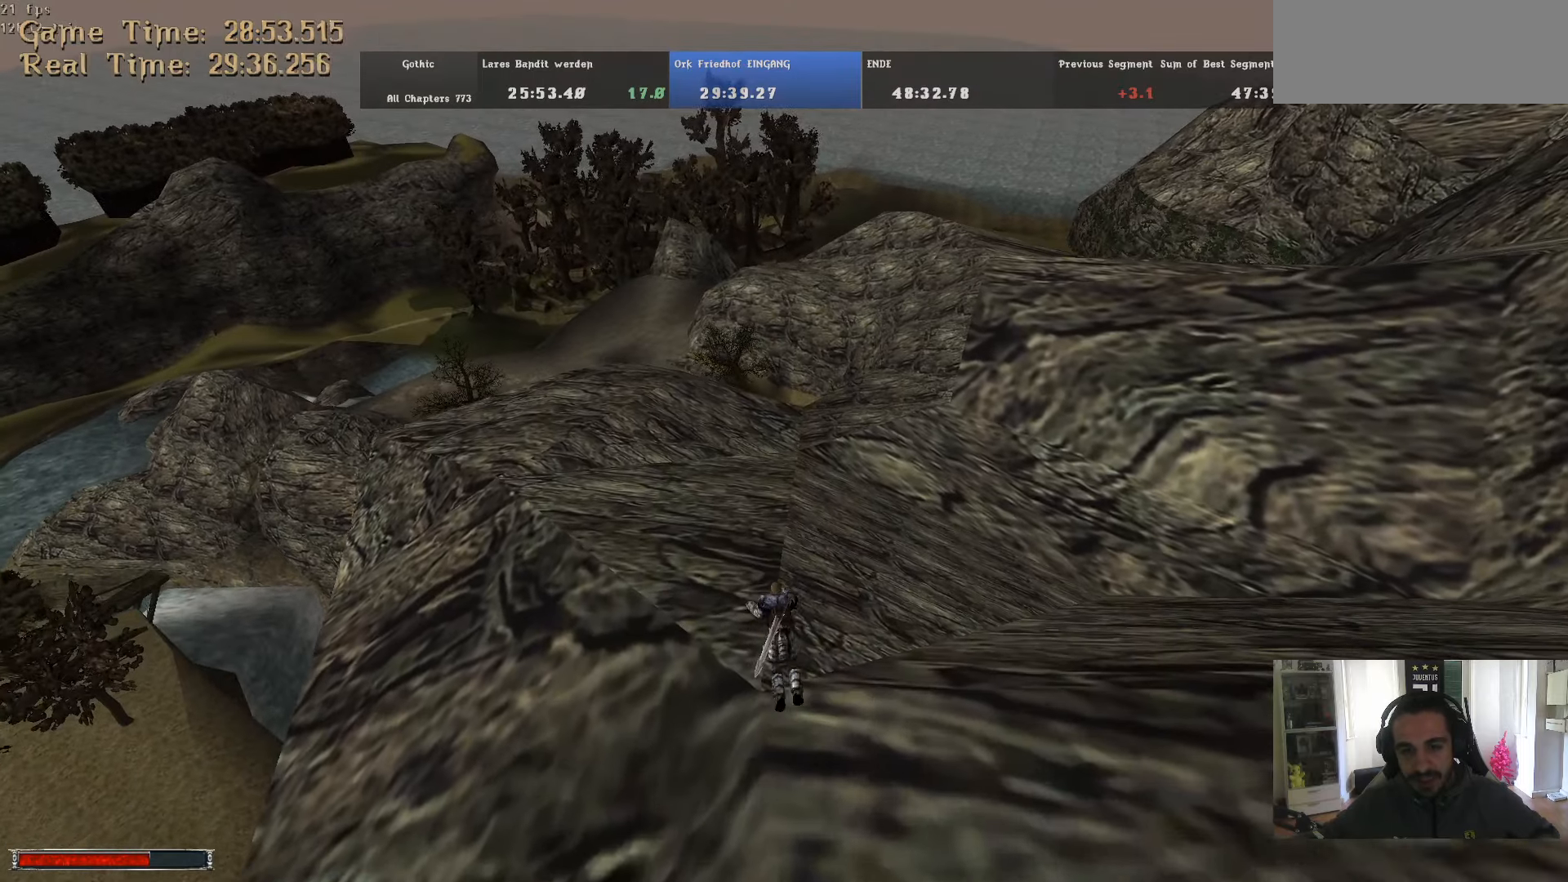
{"keys": ["w"], "mouse": [], "events": [[184, "m", "down"], [234, "m", "up"]]}
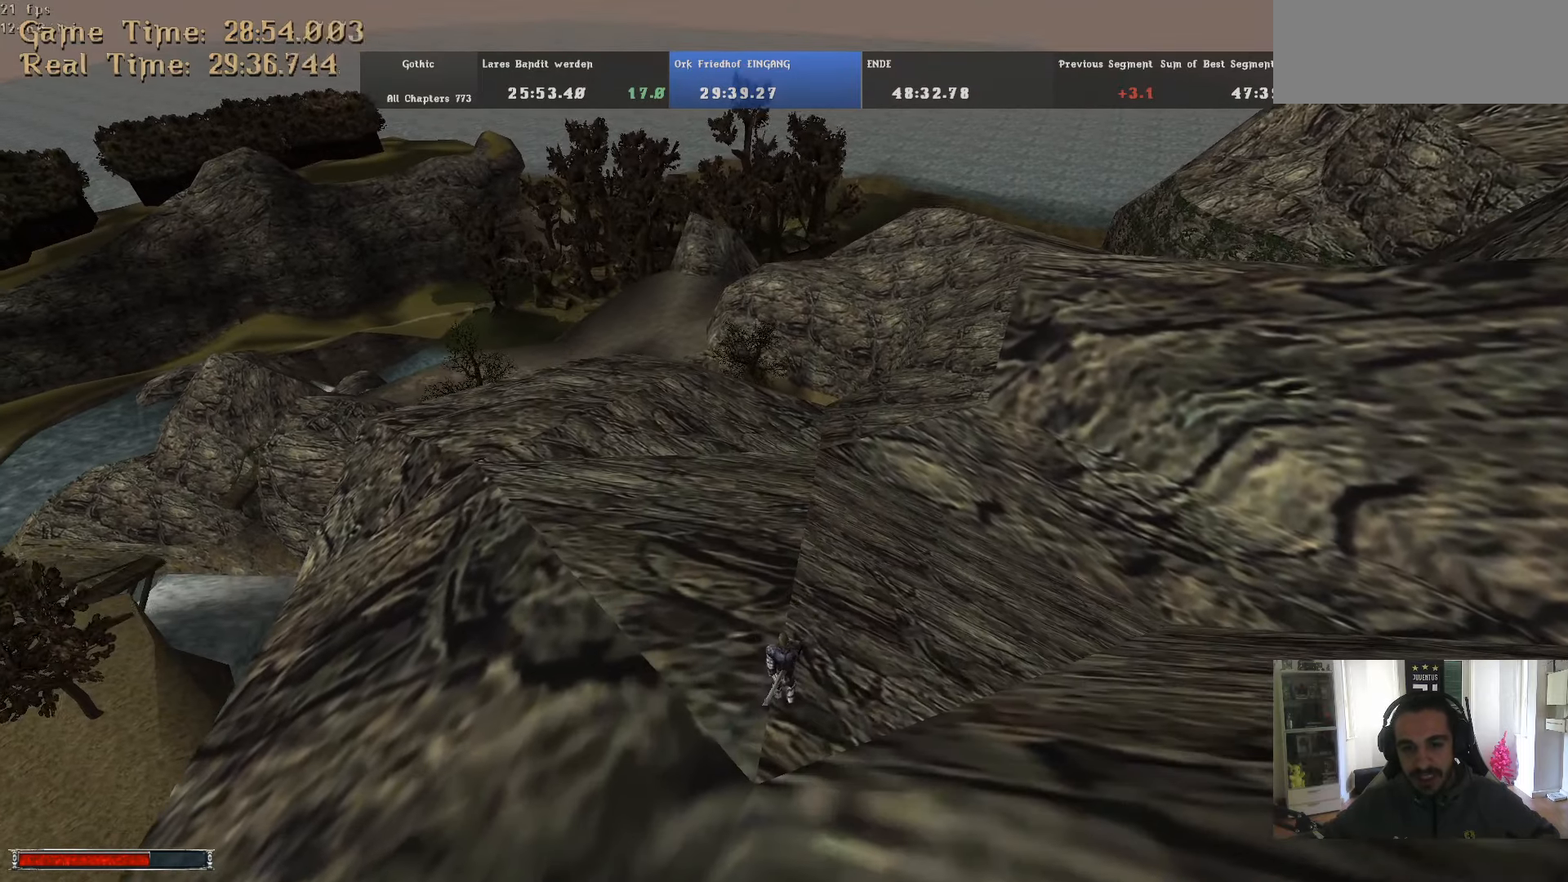
{"keys": ["alt_l", "w"], "mouse": [], "events": [[117, "alt_l", "down"]]}
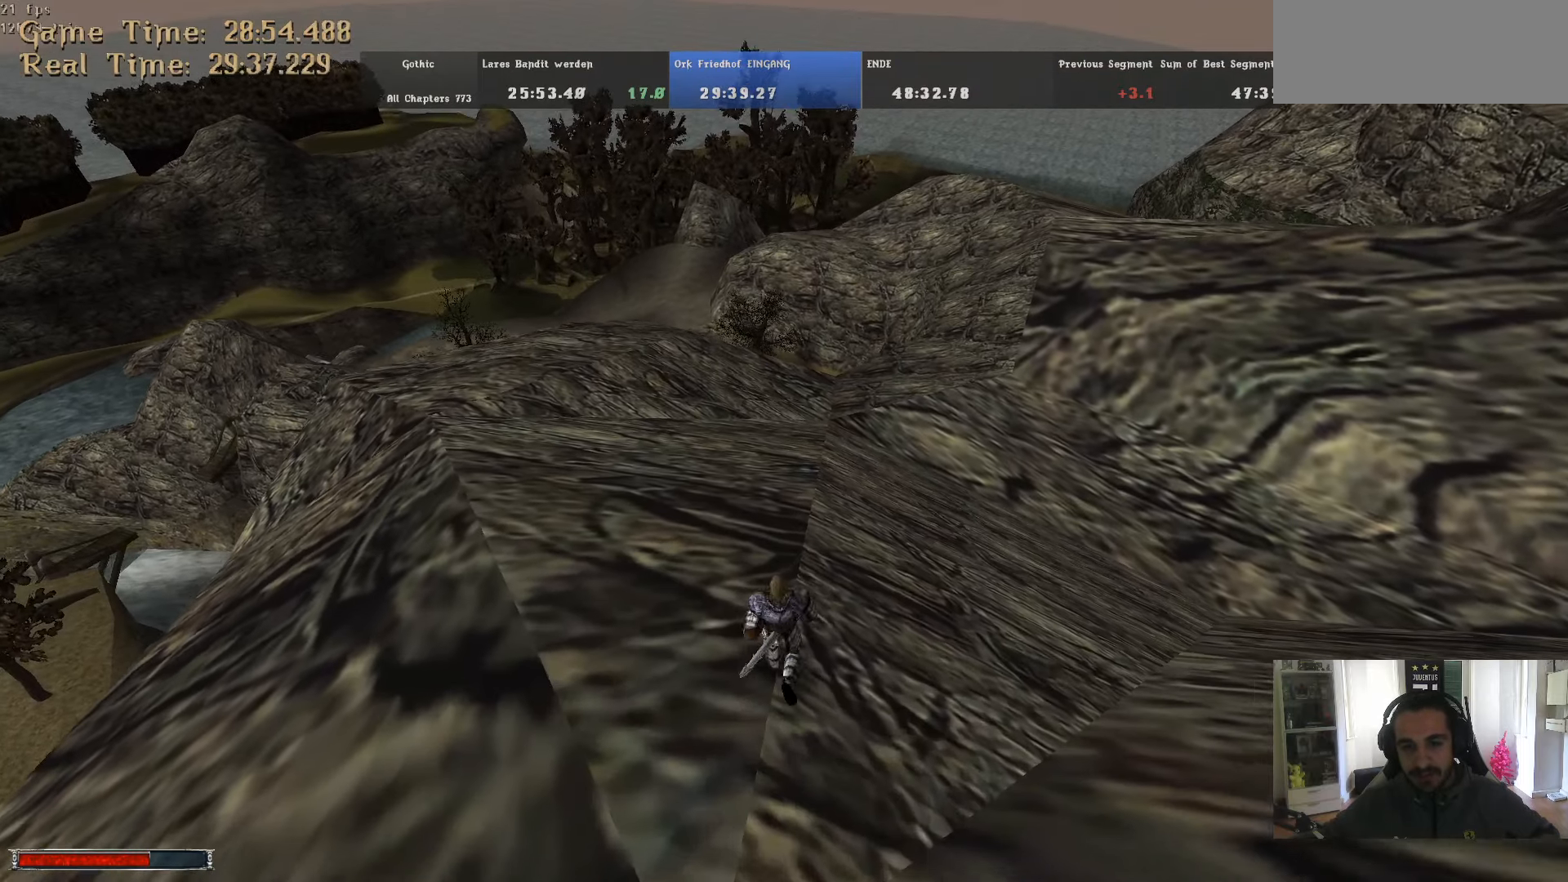
{"keys": ["alt_l", "m", "w"], "mouse": [], "events": [[450, "m", "down"]]}
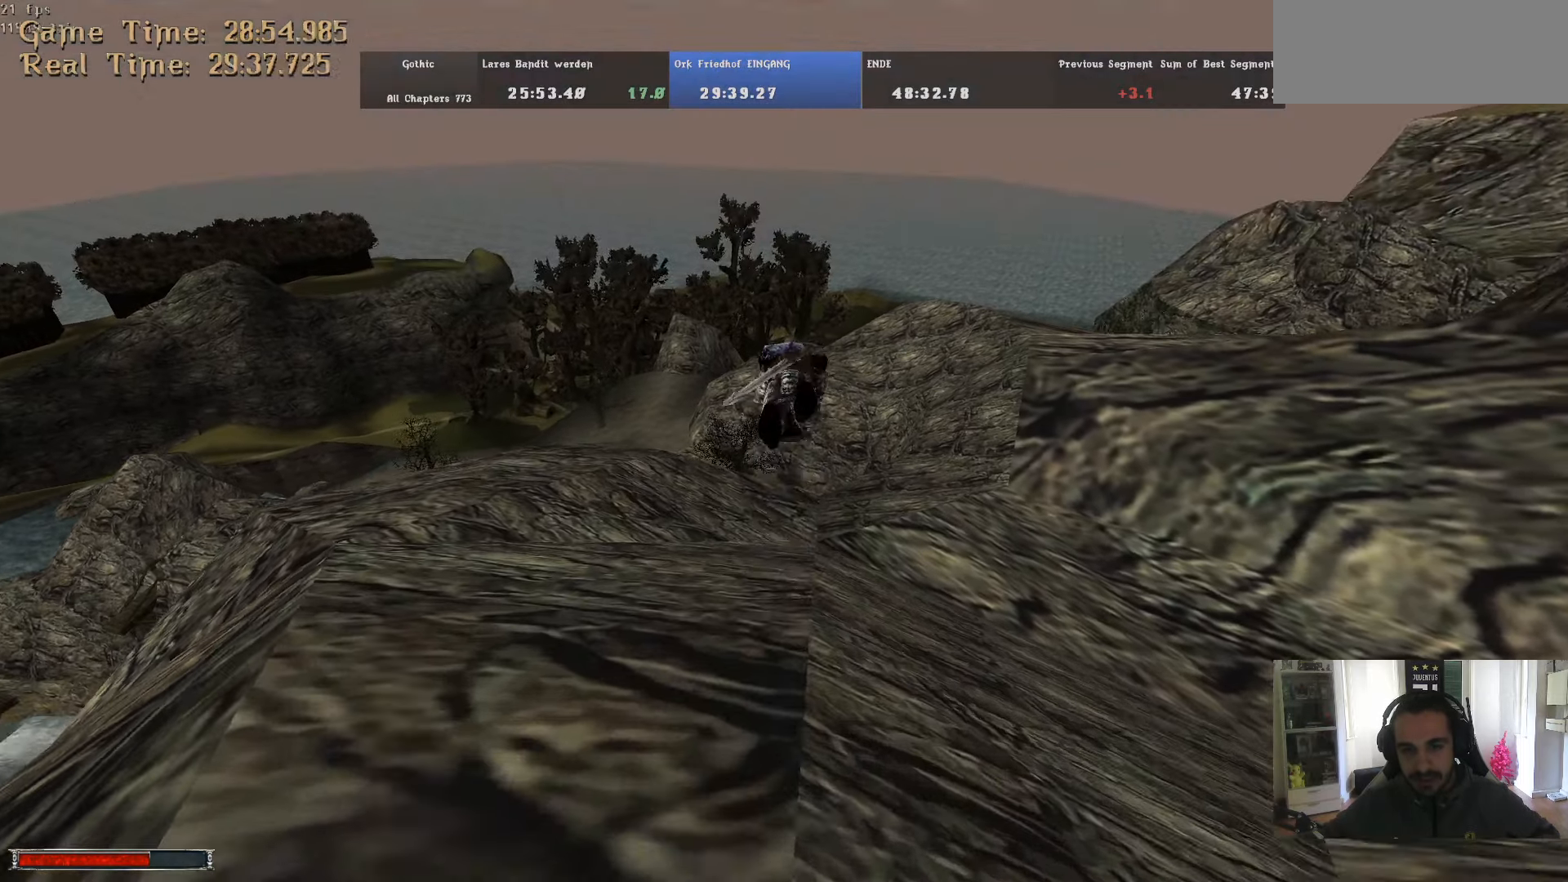
{"keys": ["alt_l", "w"], "mouse": [], "events": [[50, "m", "up"]]}
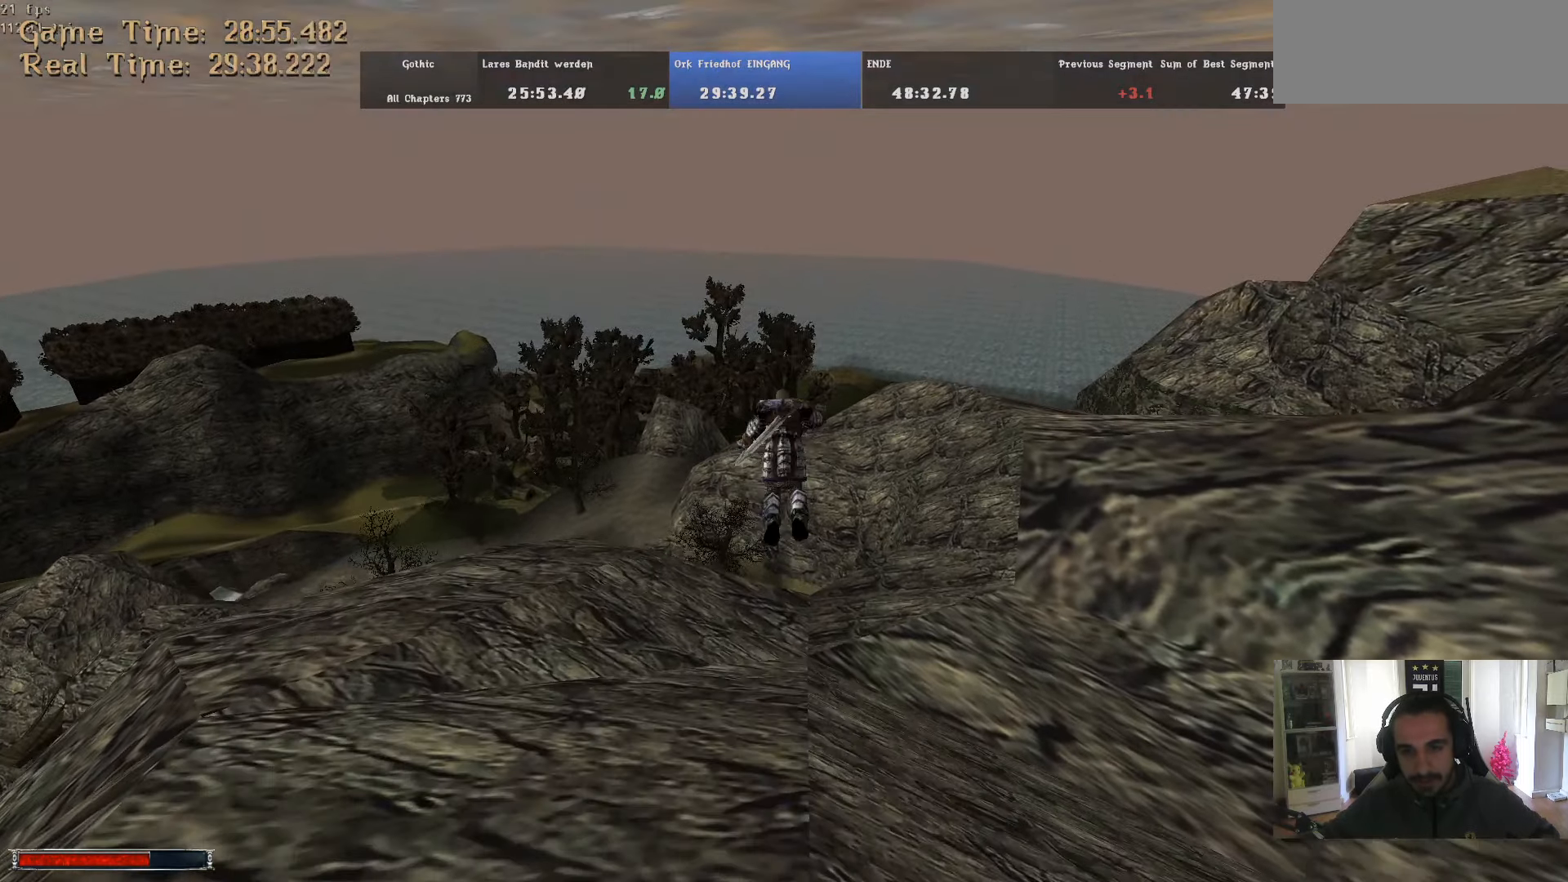
{"keys": ["alt_l", "w"], "mouse": [], "events": [[167, "m", "down"], [200, "m", "up"]]}
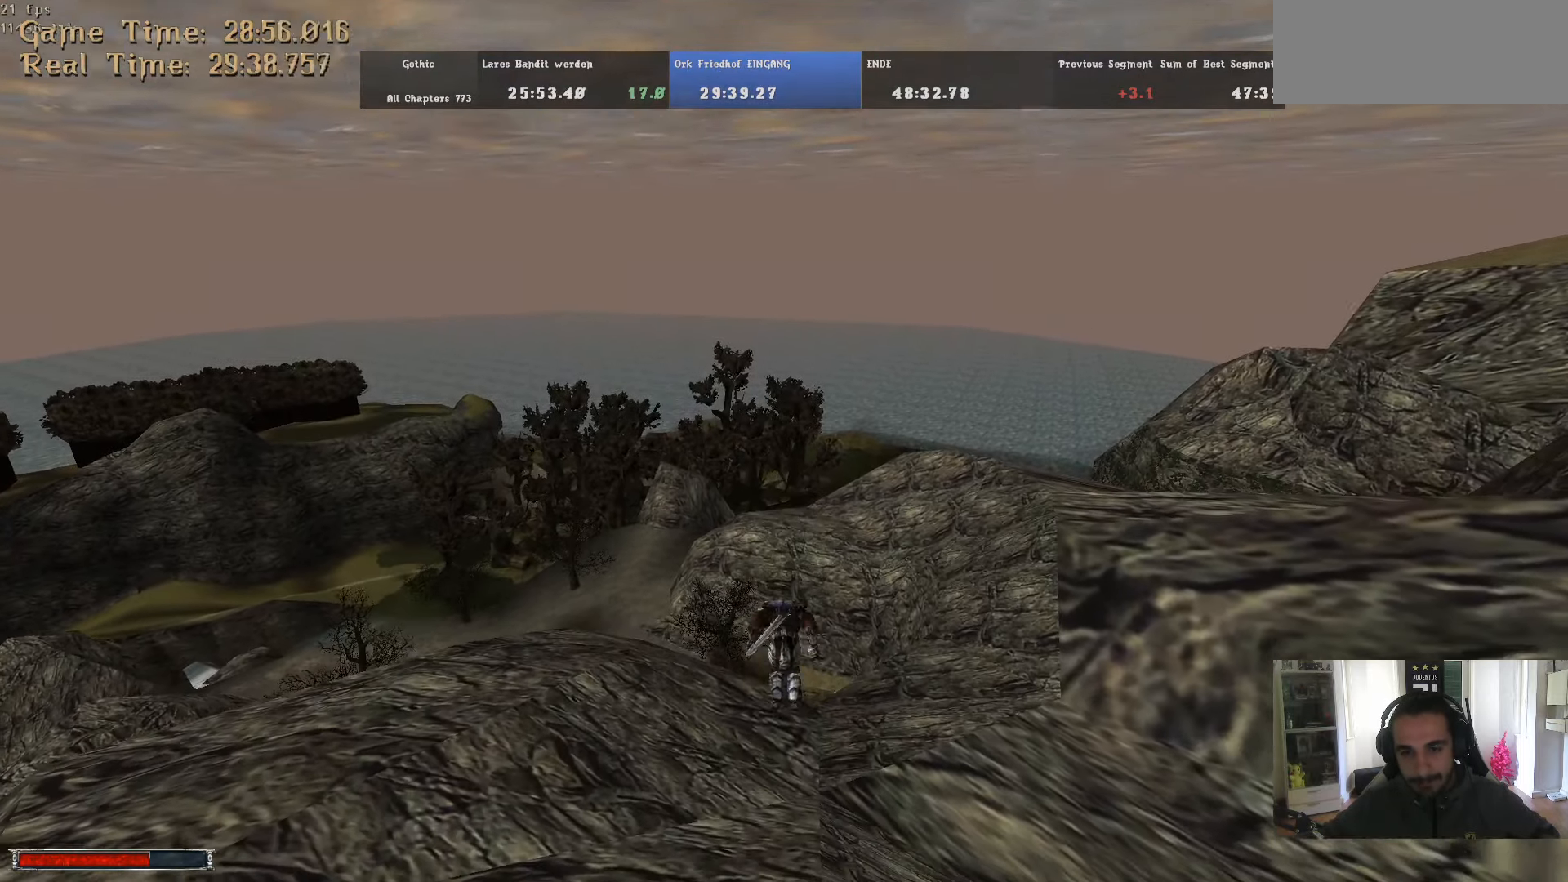
{"keys": ["alt_l", "w"], "mouse": [], "events": [[234, "m", "down"], [317, "m", "up"]]}
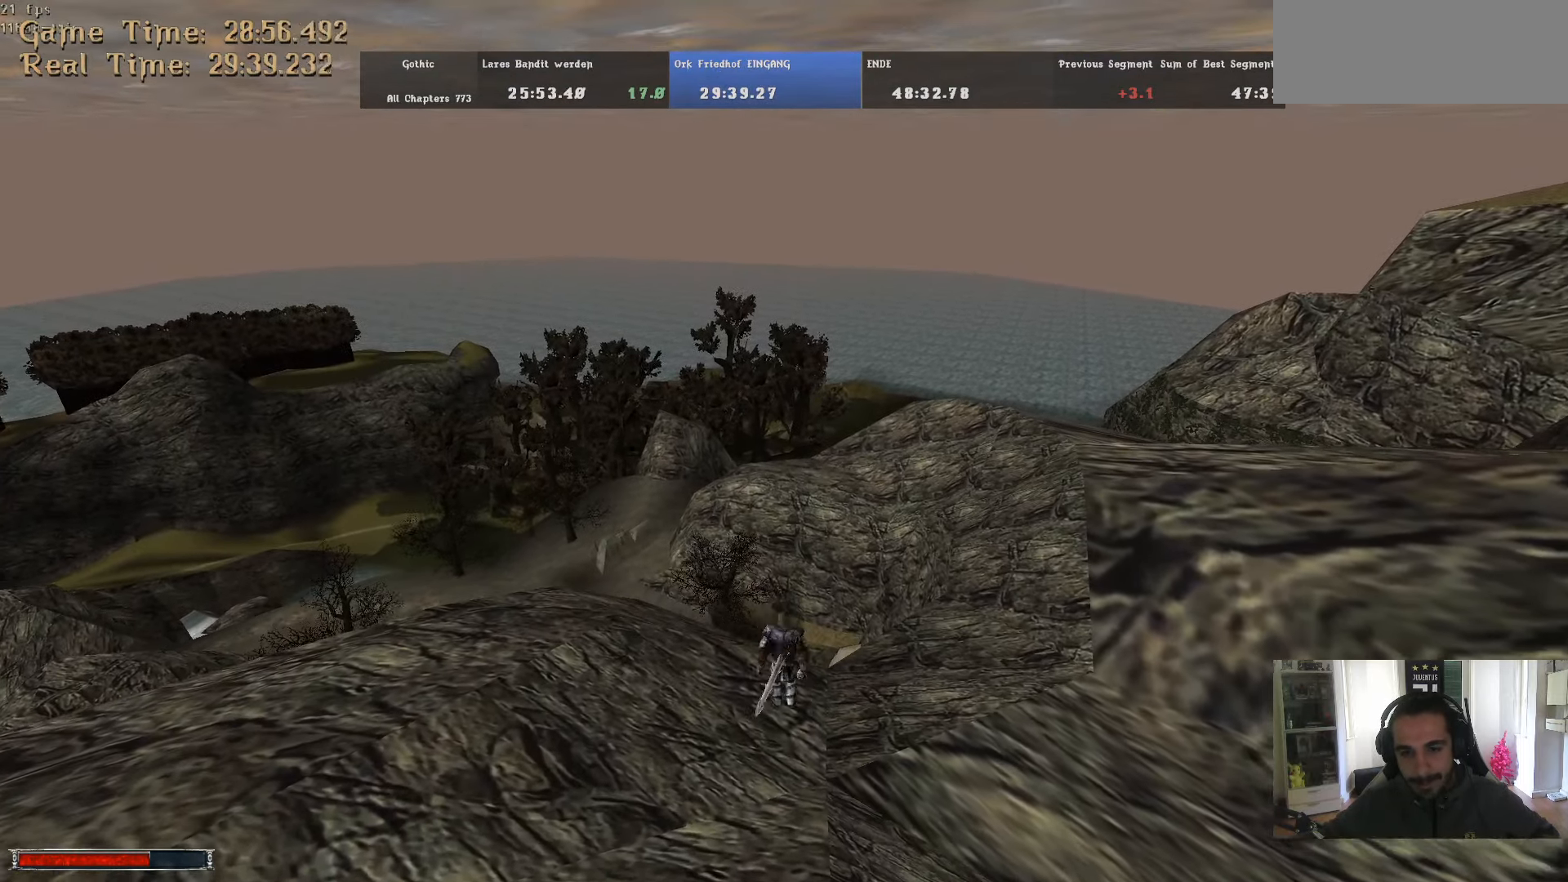
{"keys": ["alt_l", "w"], "mouse": [], "events": [[334, "m", "down"], [434, "m", "up"]]}
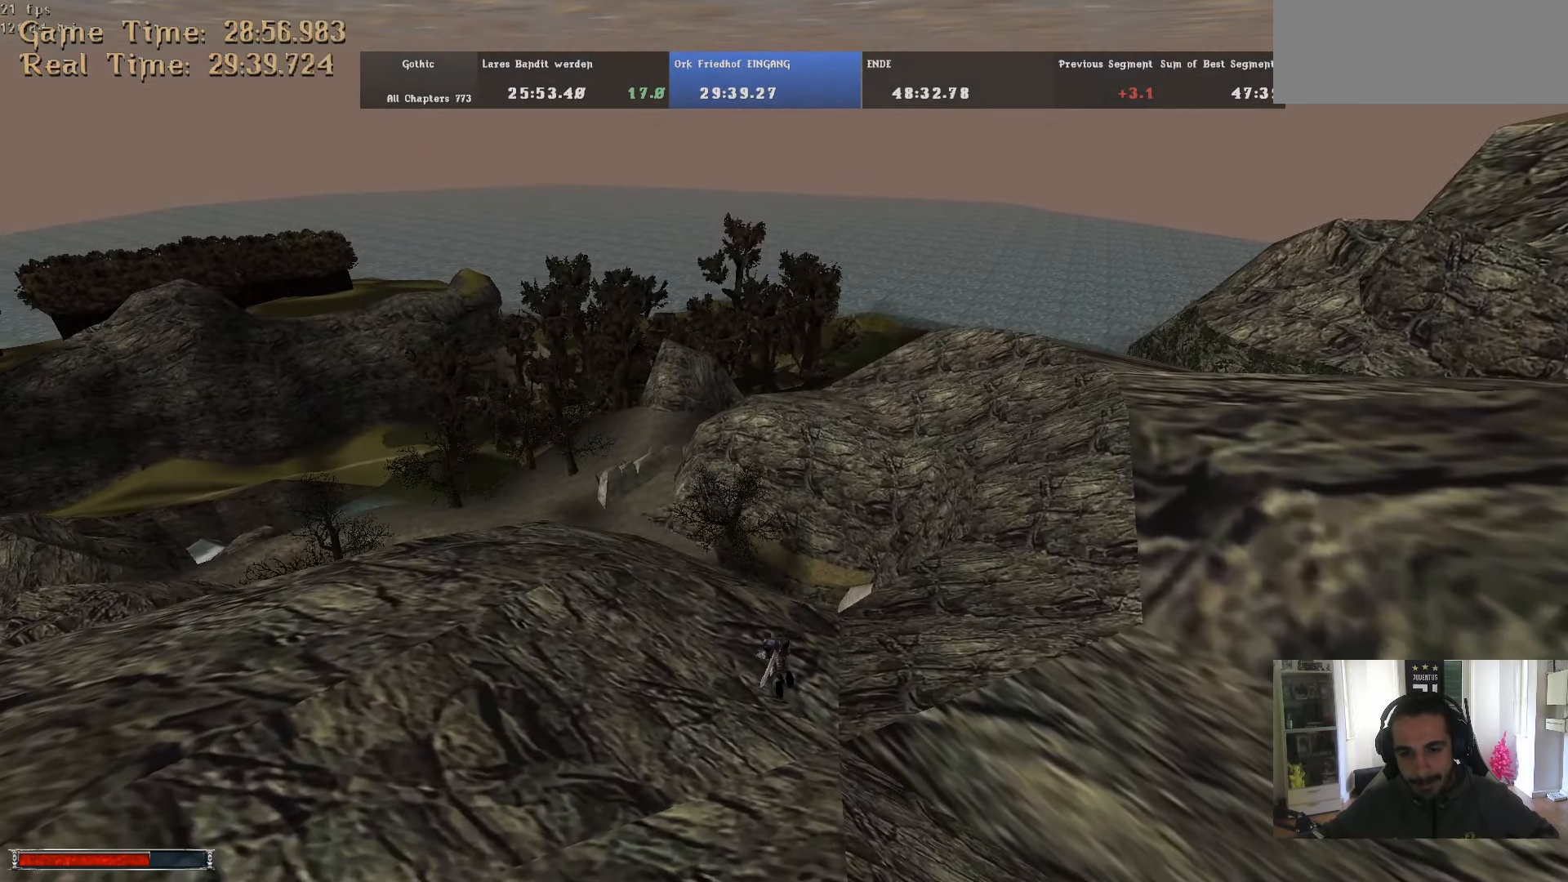
{"keys": ["m", "w"], "mouse": [], "events": [[350, "alt_l", "up"], [484, "m", "down"]]}
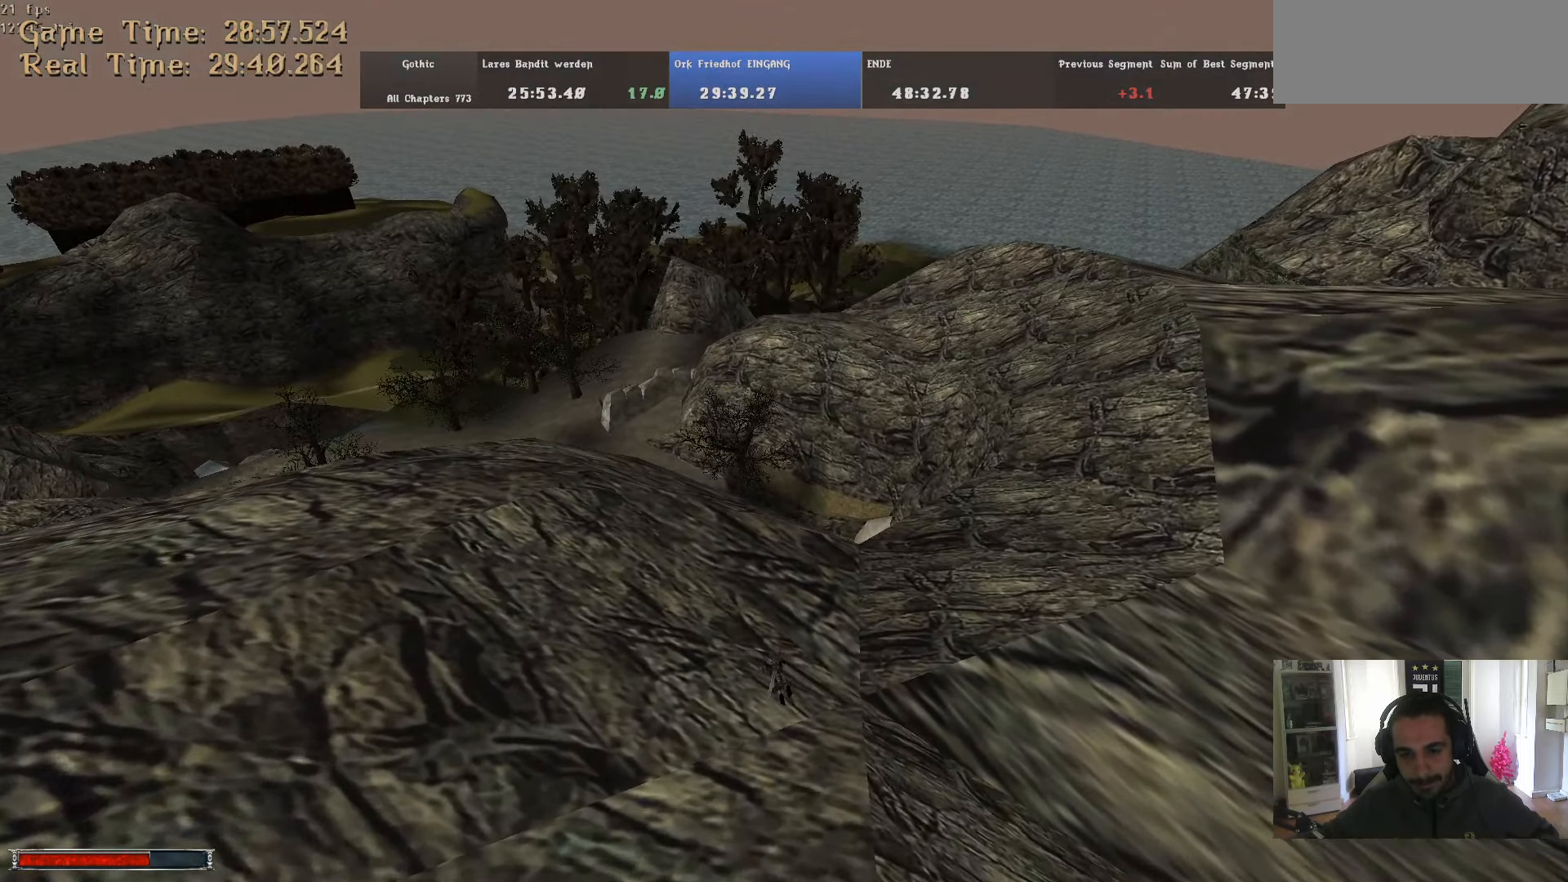
{"keys": ["alt_l", "w"], "mouse": [], "events": [[34, "m", "up"], [501, "alt_l", "down"]]}
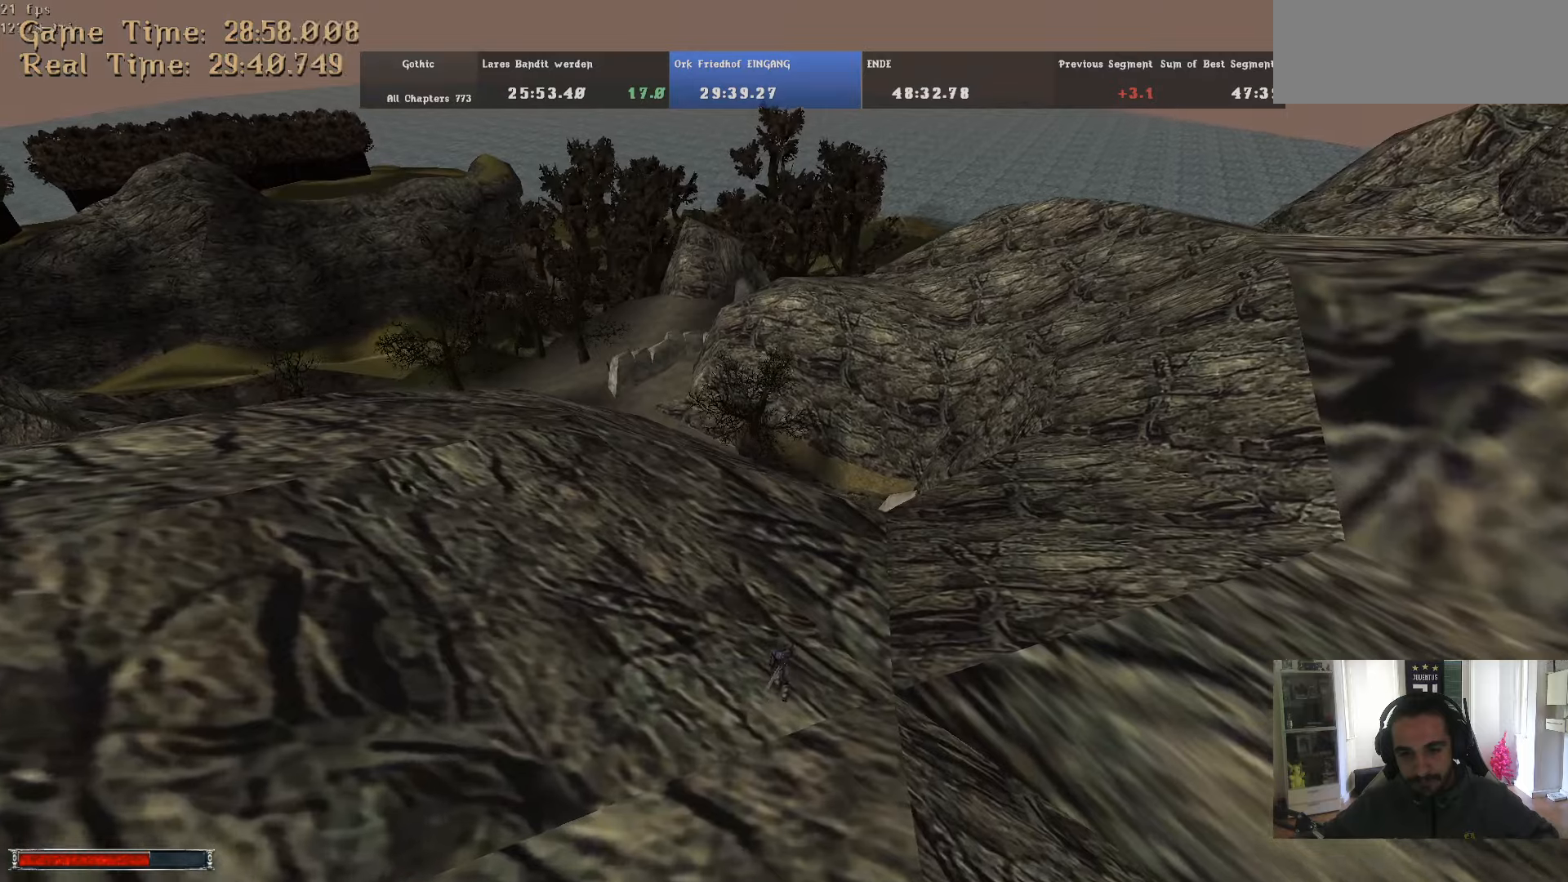
{"keys": ["alt_l", "w"], "mouse": [], "events": []}
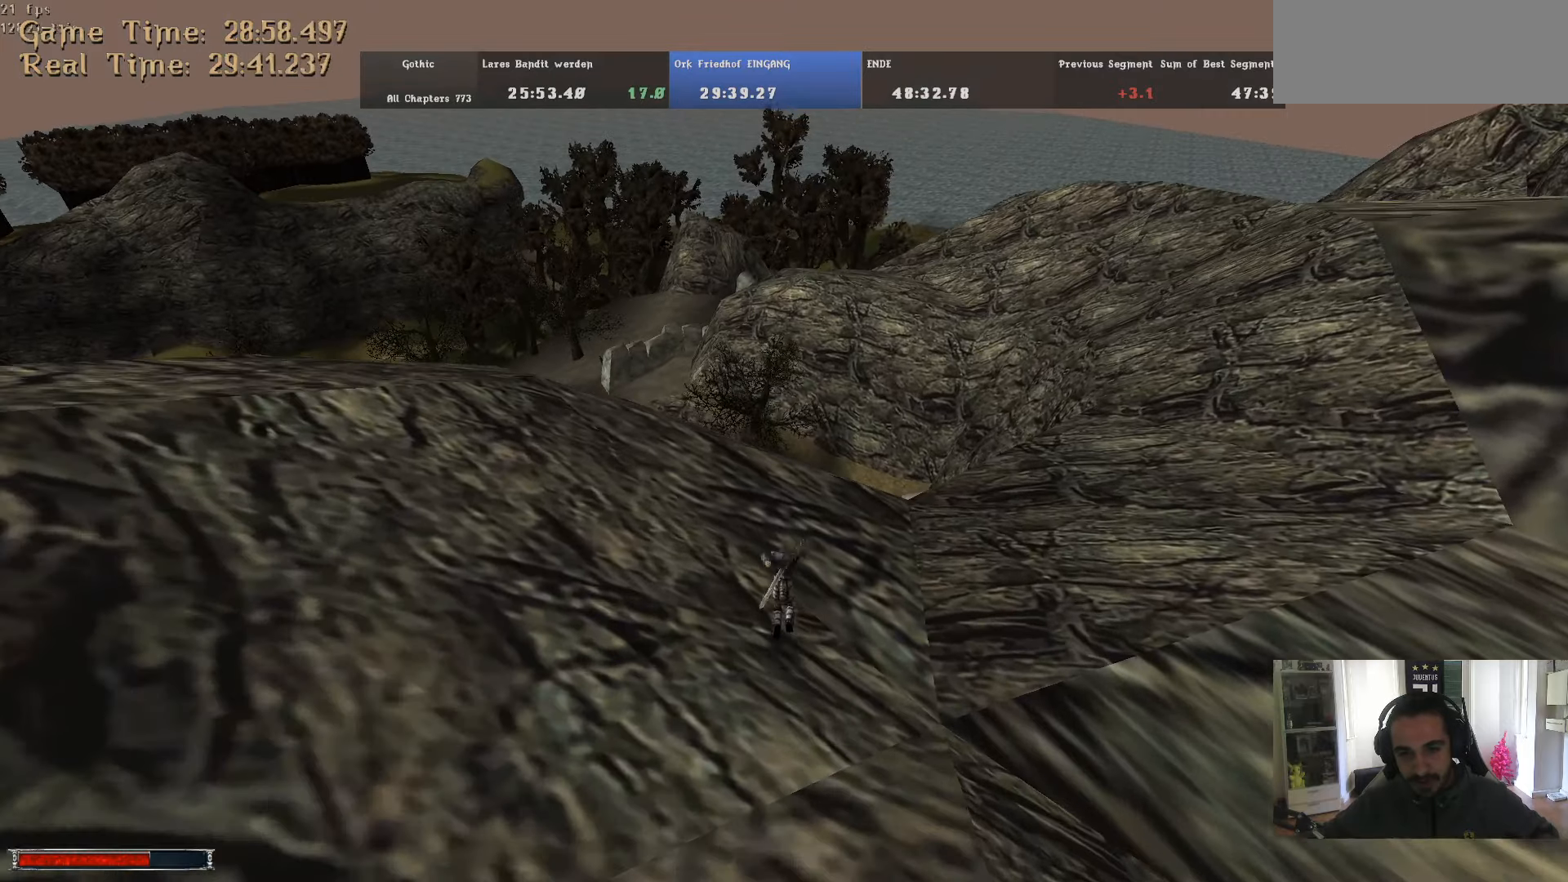
{"keys": ["alt_l", "w"], "mouse": [], "events": [[200, "m", "down"], [300, "m", "up"]]}
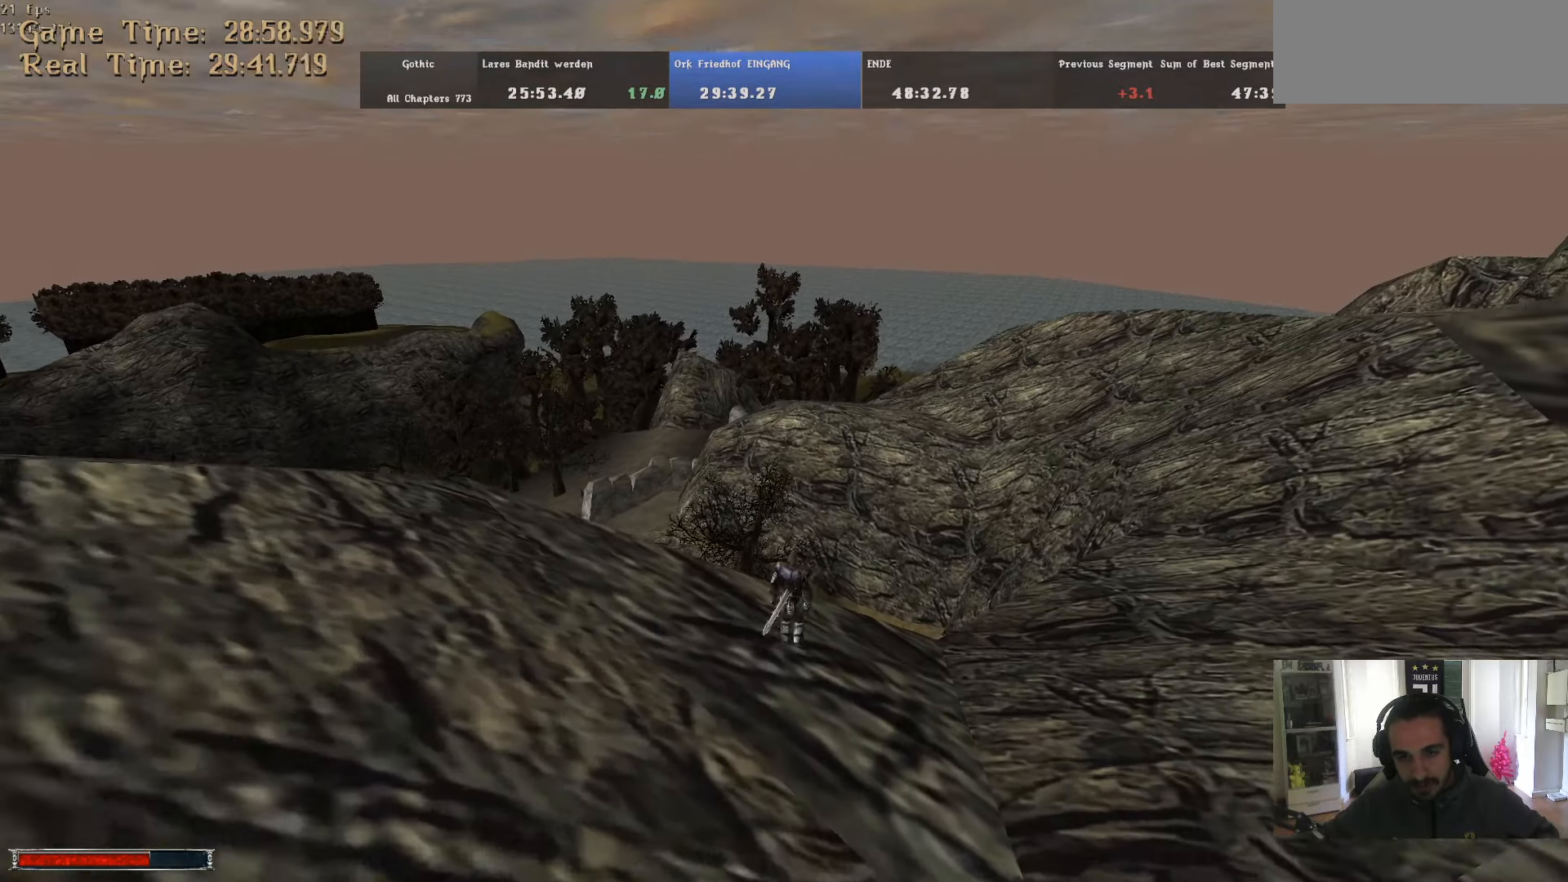
{"keys": ["alt_l", "w"], "mouse": [], "events": [[366, "m", "down"], [416, "m", "up"]]}
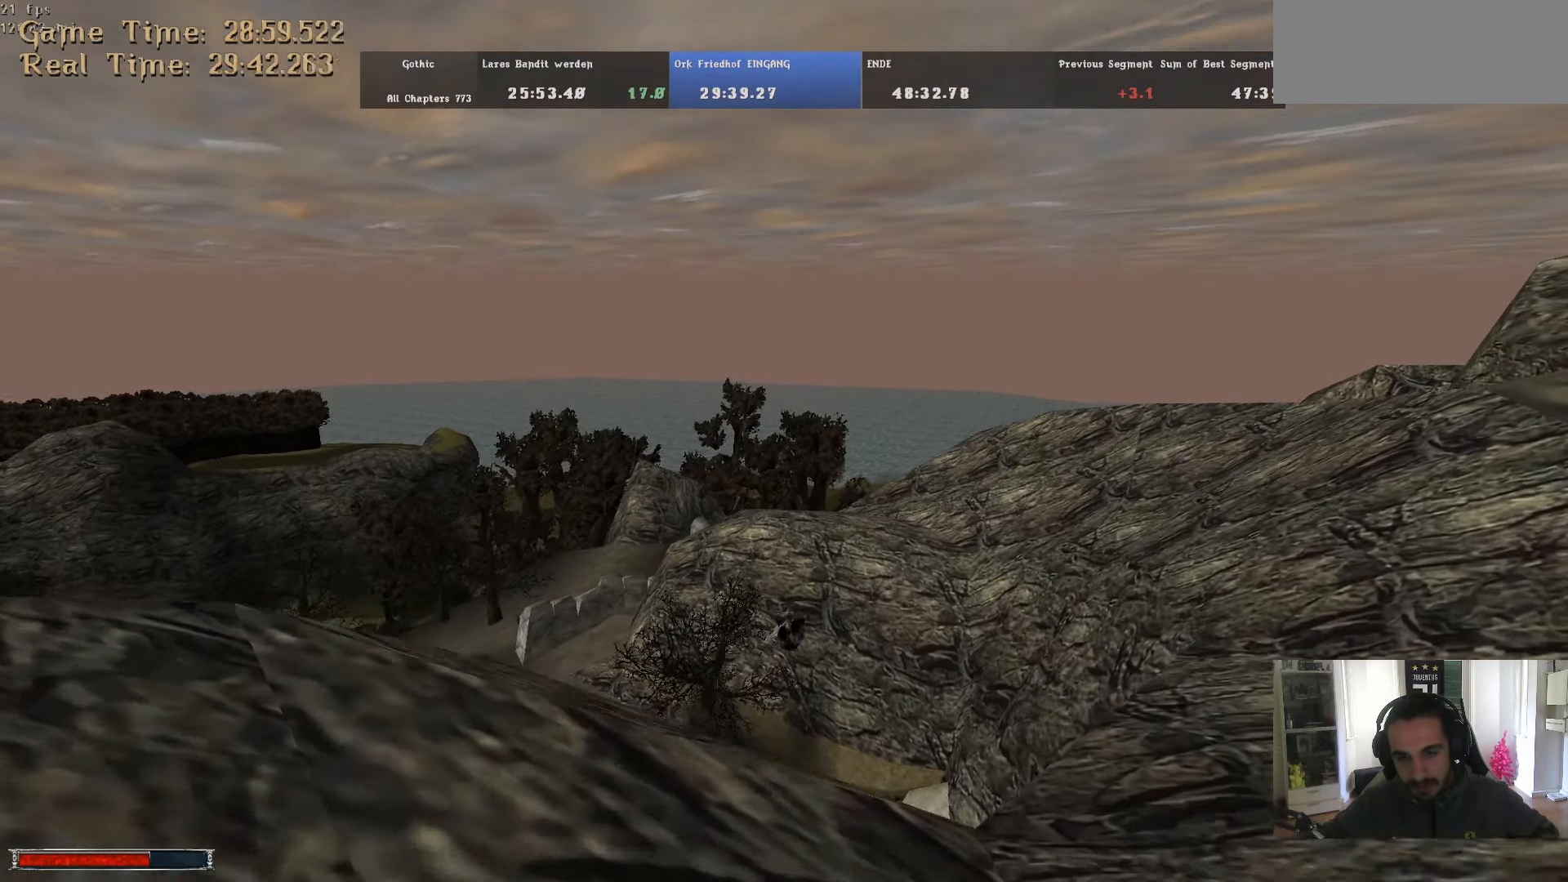
{"keys": ["alt_l", "w"], "mouse": [], "events": [[433, "m", "down"], [466, "m", "up"]]}
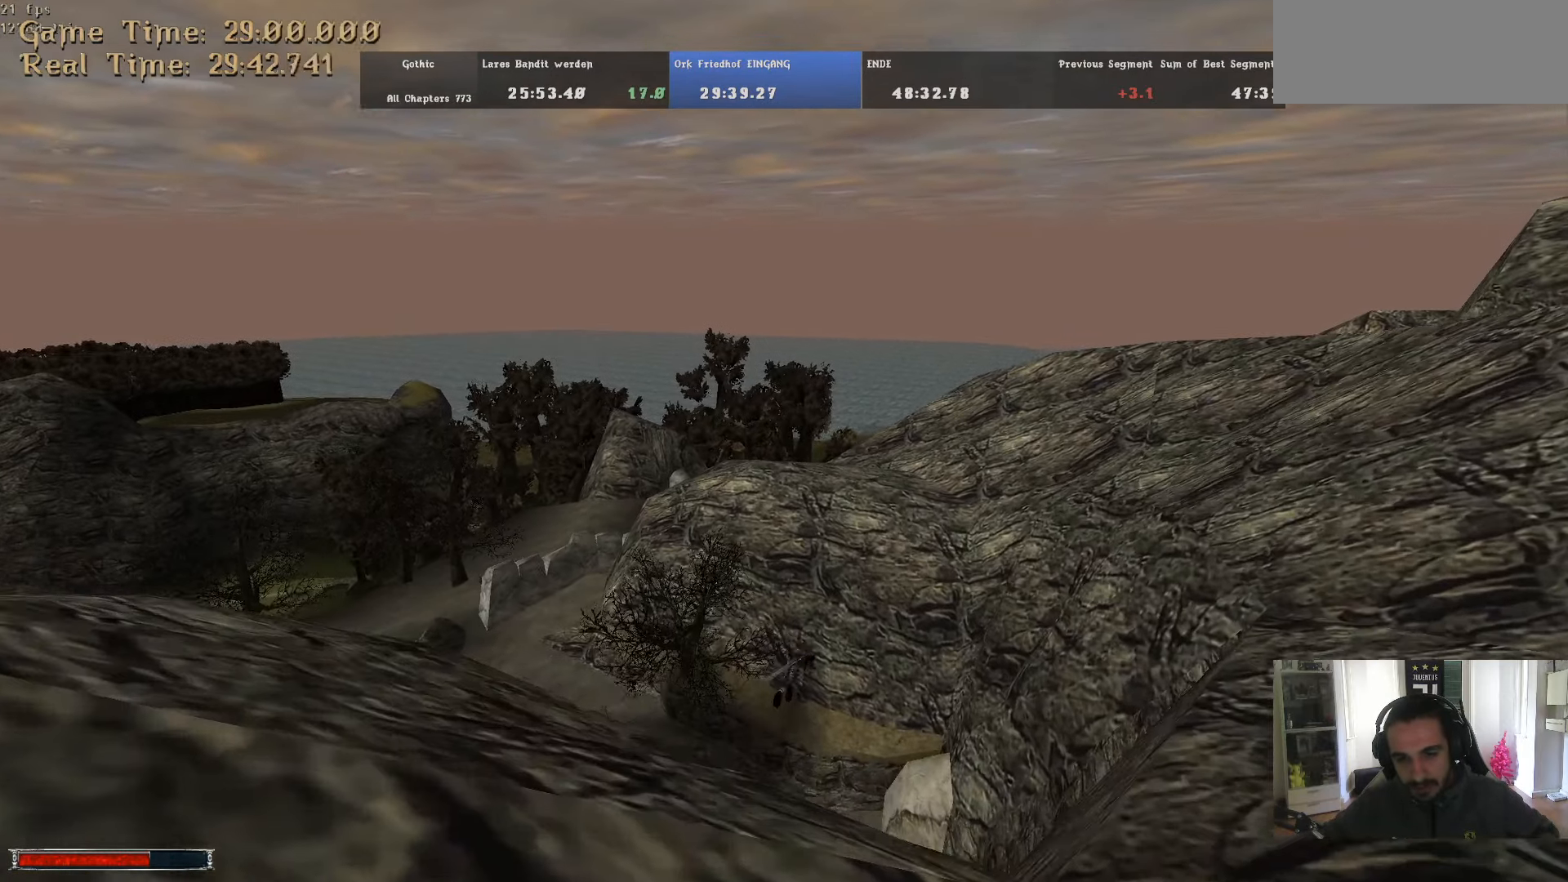
{"keys": ["alt_l", "m", "w"], "mouse": [], "events": [[483, "m", "down"]]}
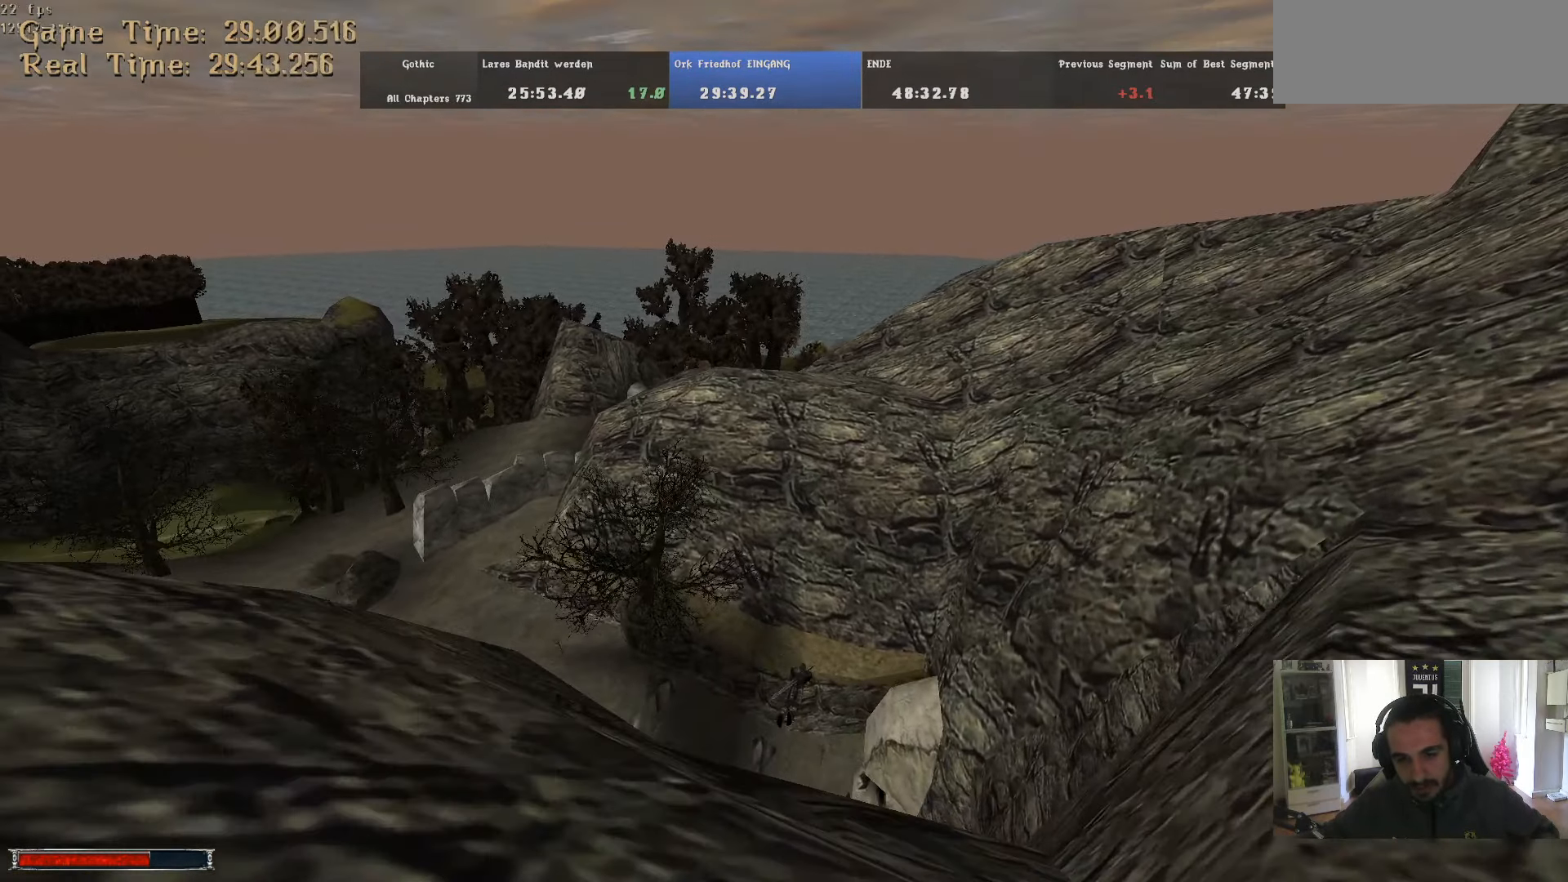
{"keys": ["alt_l", "w"], "mouse": [], "events": [[83, "m", "up"]]}
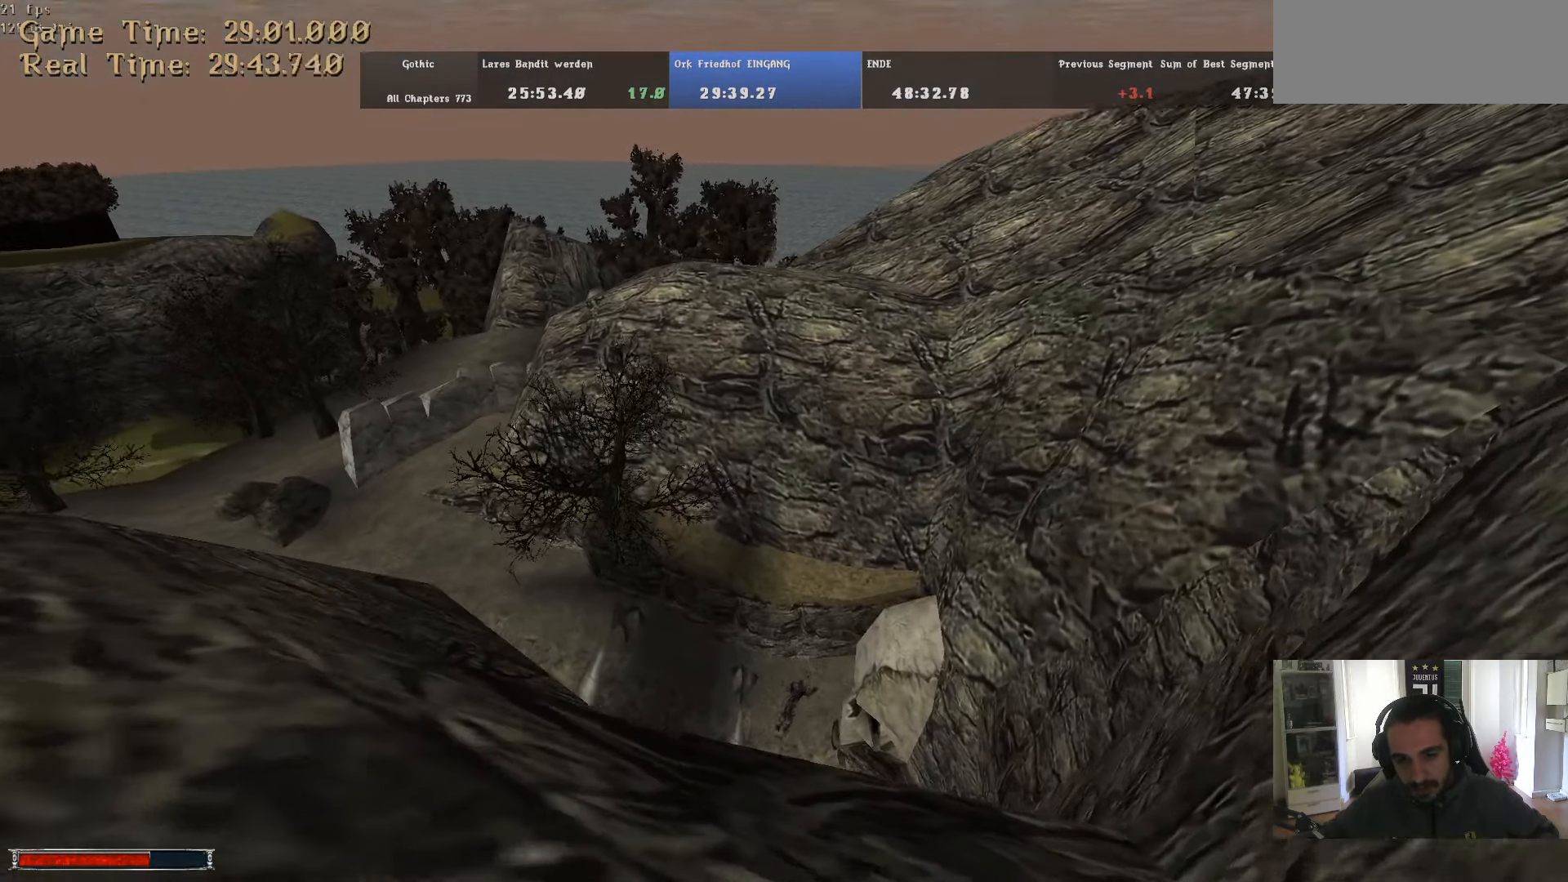
{"keys": ["alt_l", "w"], "mouse": [], "events": [[100, "m", "down"], [150, "m", "up"]]}
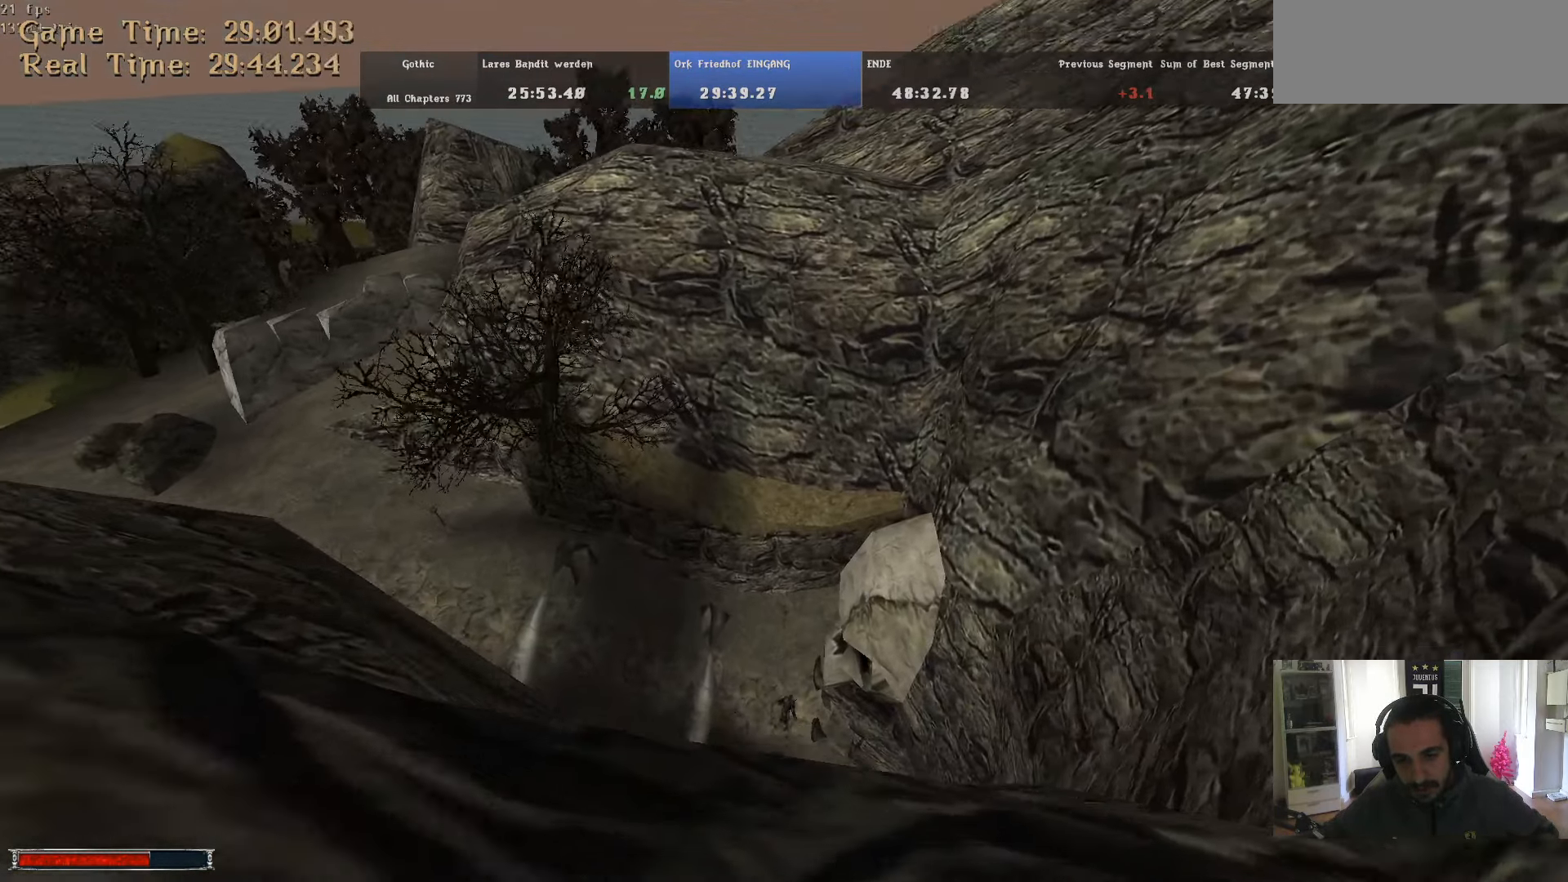
{"keys": ["w"], "mouse": [], "events": [[116, "alt_l", "up"], [250, "m", "down"], [300, "m", "up"]]}
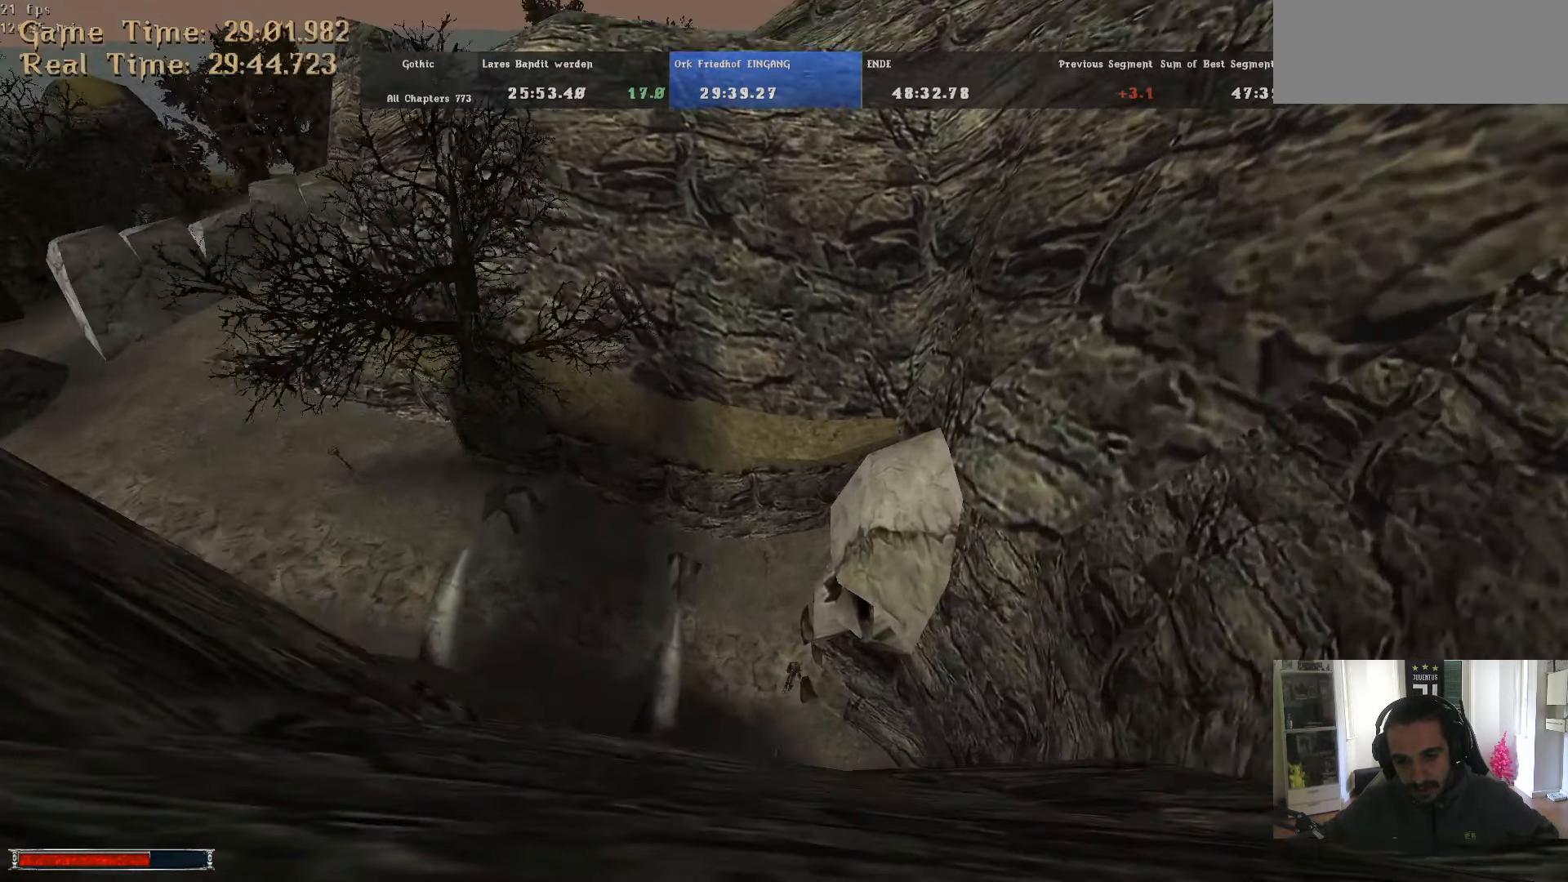
{"keys": ["w"], "mouse": [], "events": []}
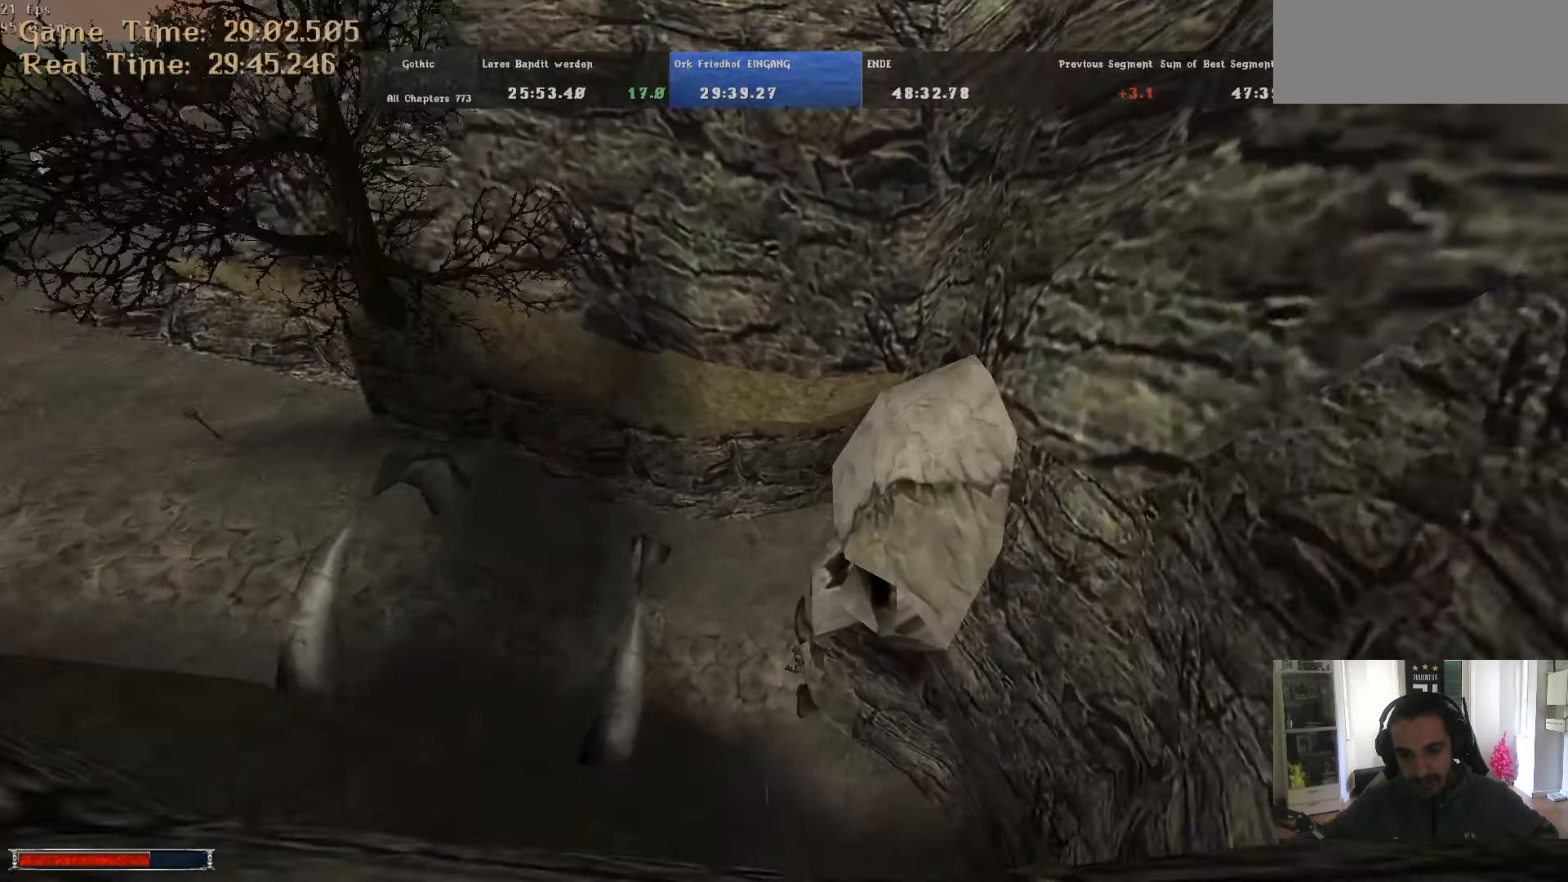
{"keys": ["w"], "mouse": [], "events": [[100, "alt_l", "down"], [416, "alt_l", "up"]]}